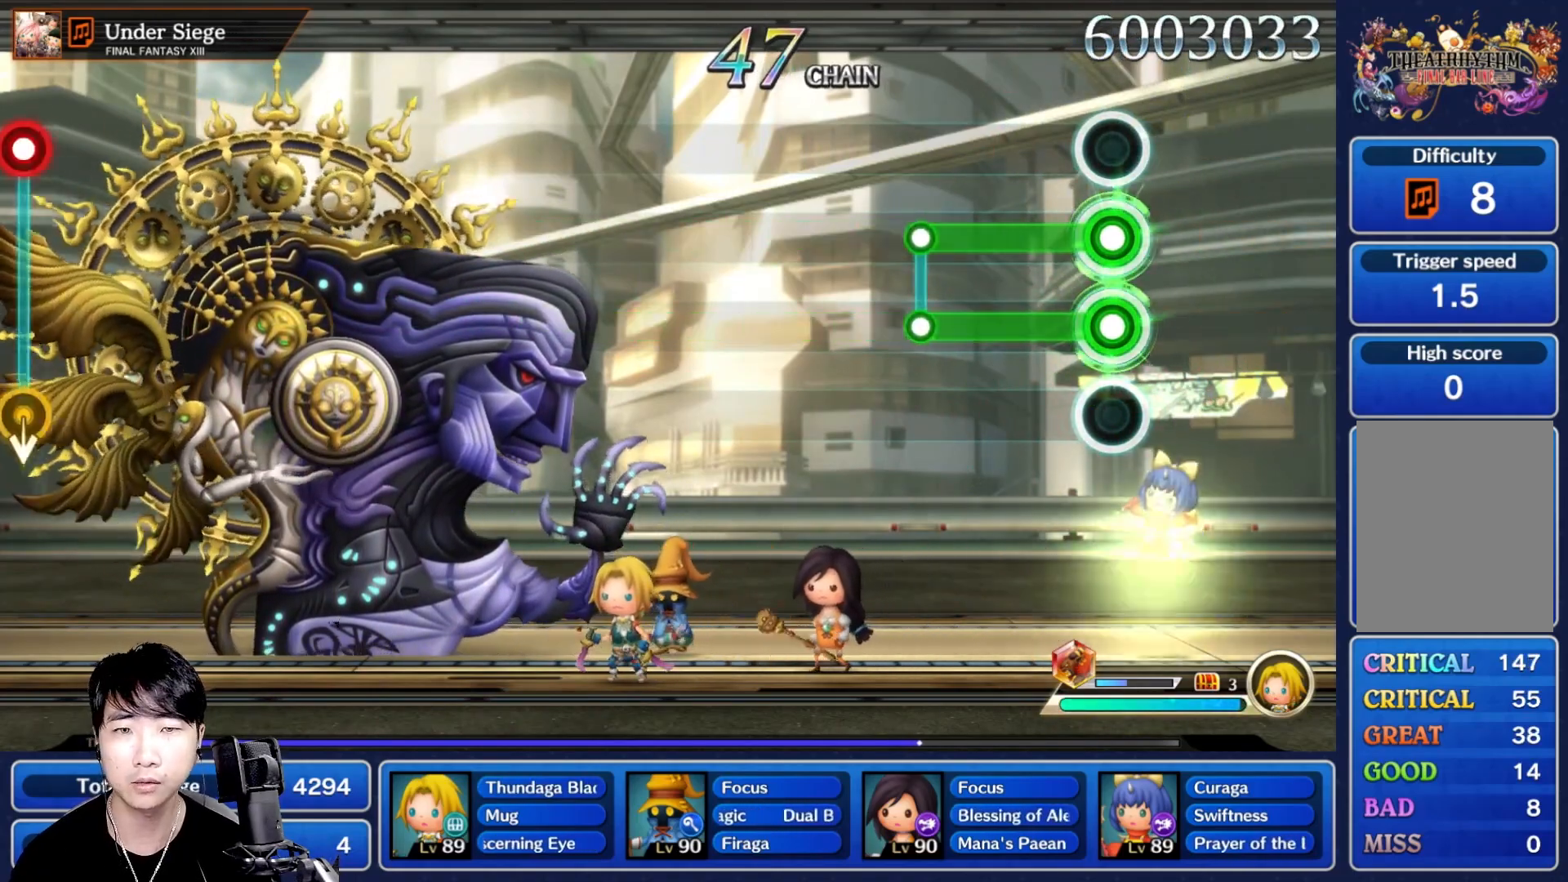
Gameplay with a controller (Nintendo layout); each line is a JSON object with the inputs held at the frame after it. "events" lists button and stick changes between this image and that frame as [ms after this image, input, new state], when the widget could be followed in between. Not read: L3 R3 SELECT START.
{"buttons": [], "left_stick": "center", "right_stick": "center", "events": [[317, "R1", "up"], [350, "L1", "up"]]}
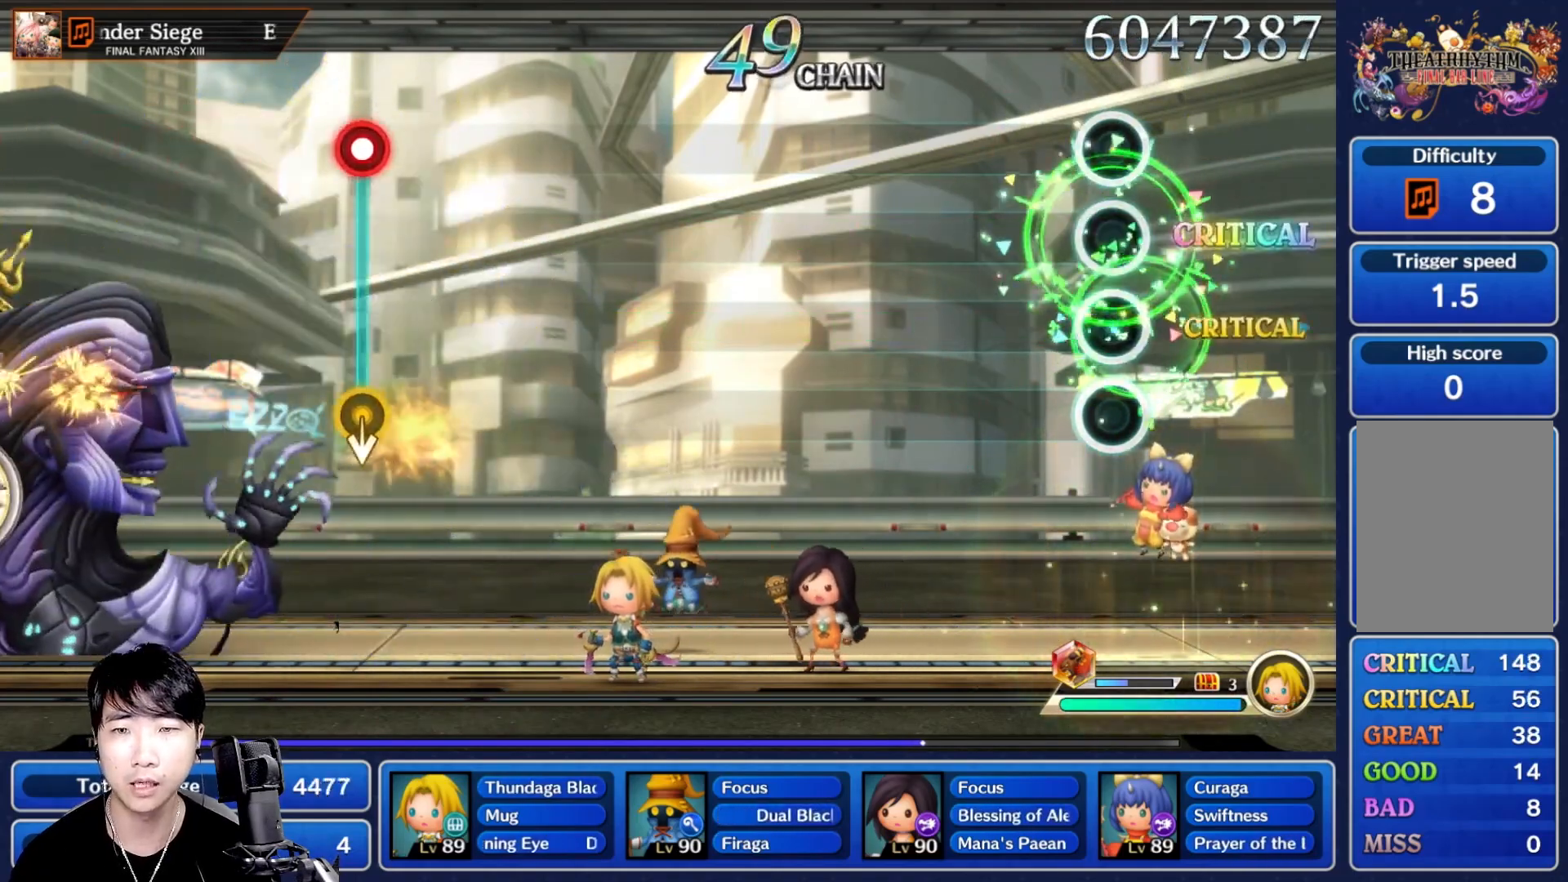
{"buttons": [], "left_stick": "center", "right_stick": "center", "events": []}
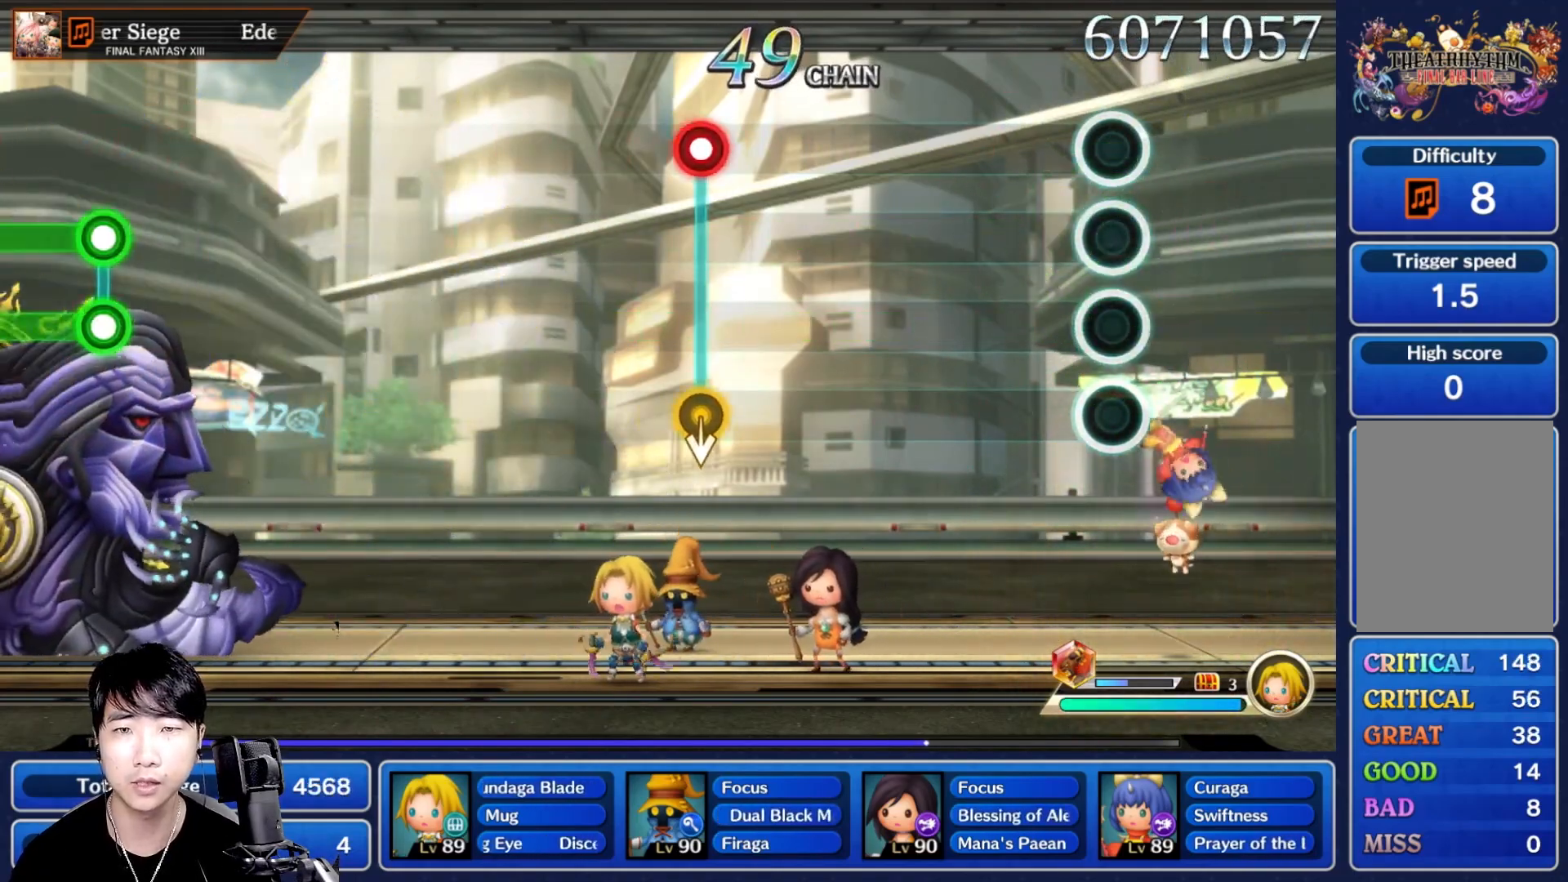
{"buttons": [], "left_stick": "center", "right_stick": "center", "events": []}
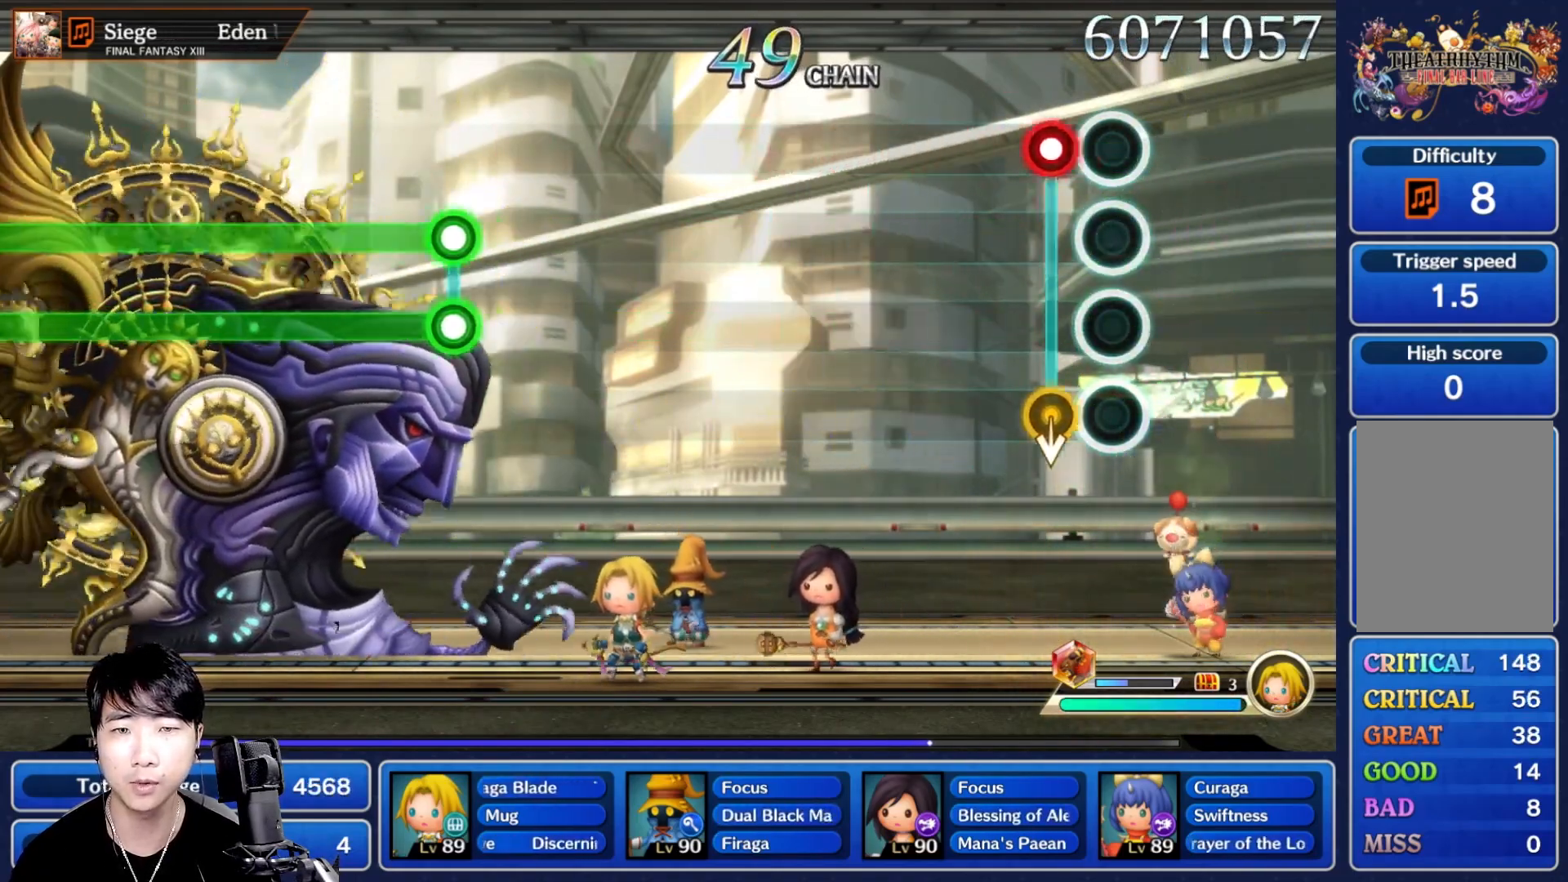
{"buttons": [], "left_stick": "center", "right_stick": "center", "events": [[133, "R1", "down"], [217, "DPAD_UP", "down"], [250, "DPAD_UP", "up"], [250, "R1", "up"]]}
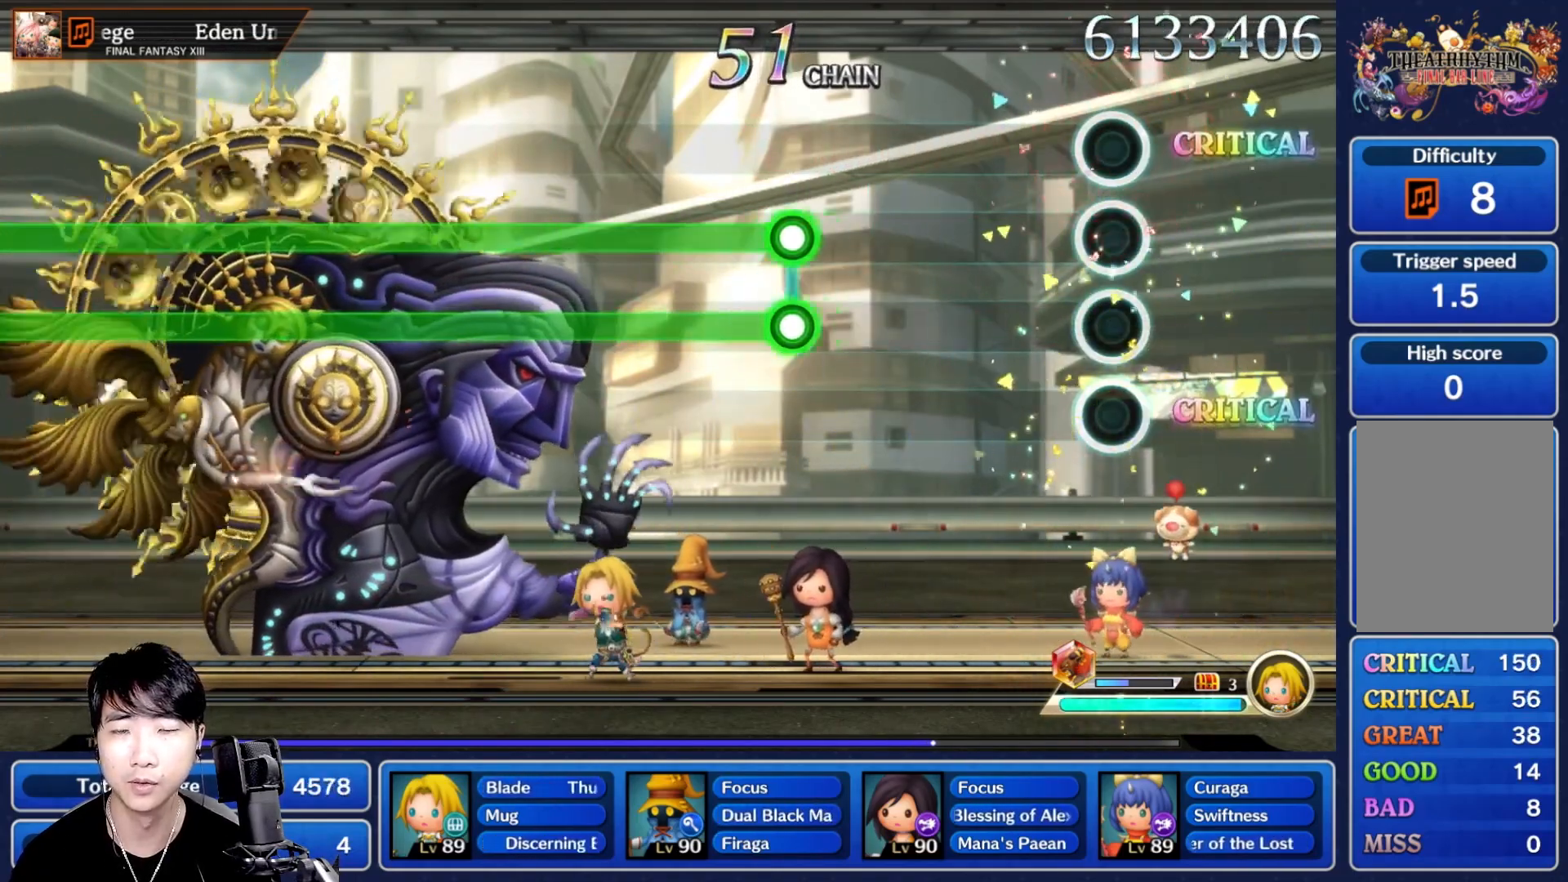
{"buttons": ["L1"], "left_stick": "center", "right_stick": "center", "events": [[500, "L1", "down"]]}
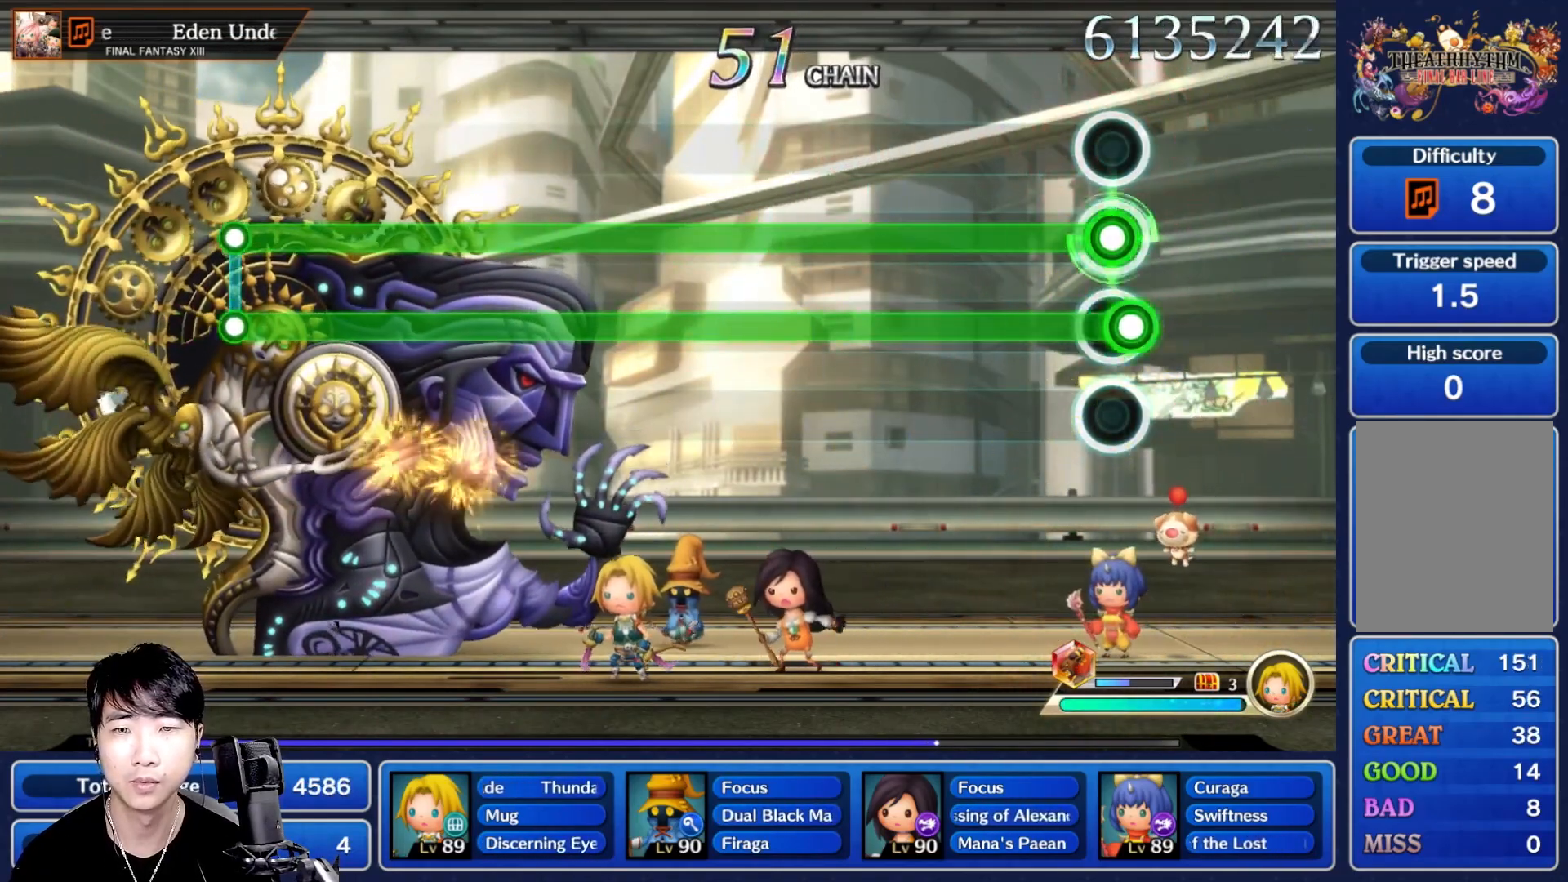
{"buttons": ["L1", "R1"], "left_stick": "center", "right_stick": "center", "events": [[17, "R1", "down"]]}
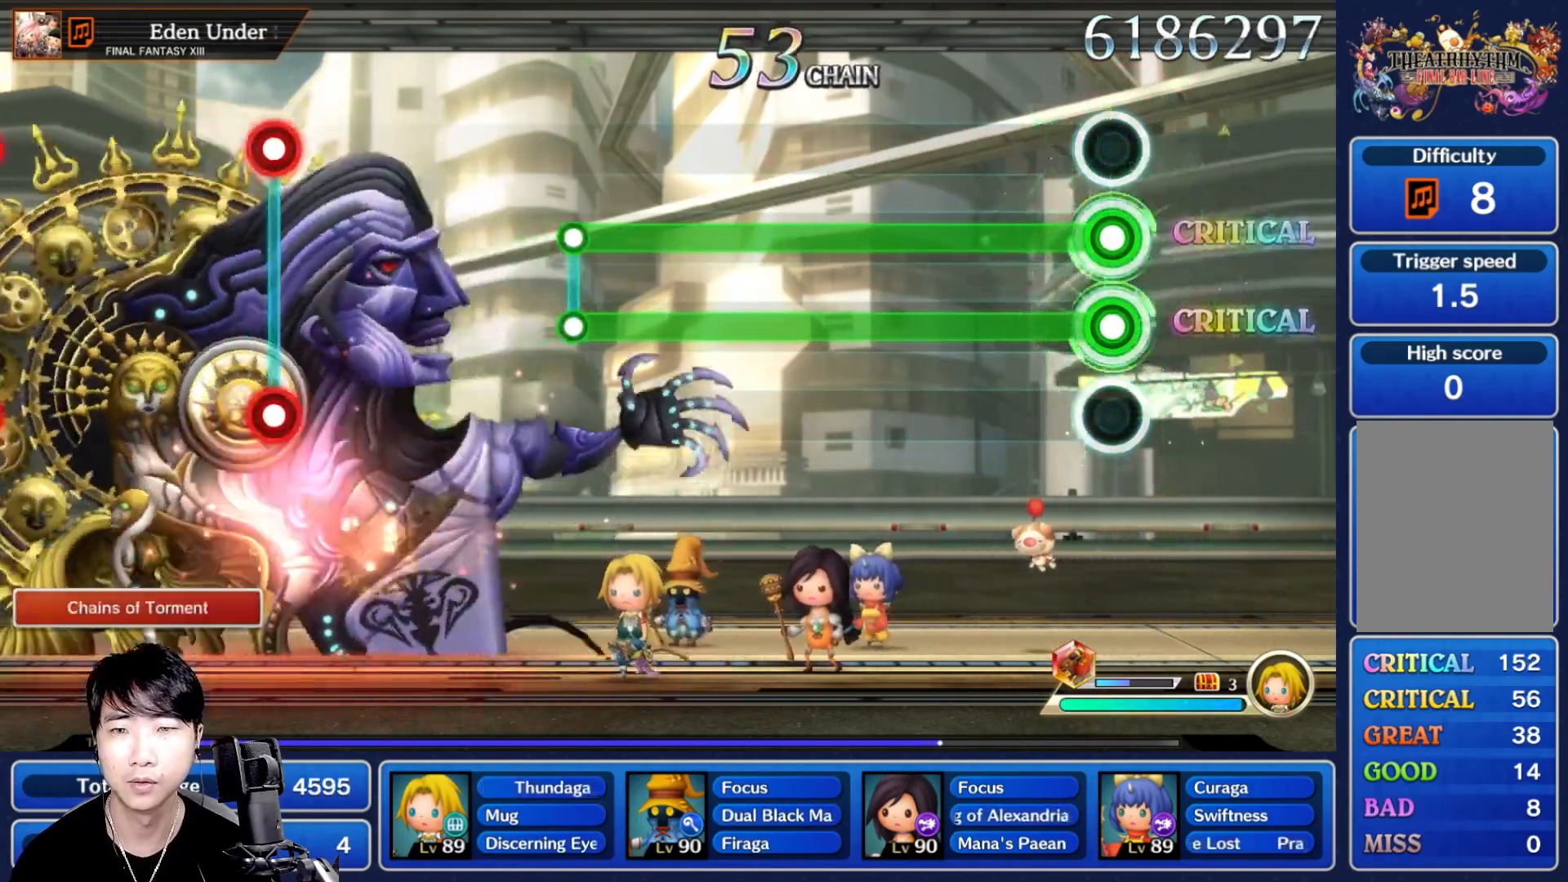
{"buttons": ["L1", "R1"], "left_stick": "center", "right_stick": "center", "events": []}
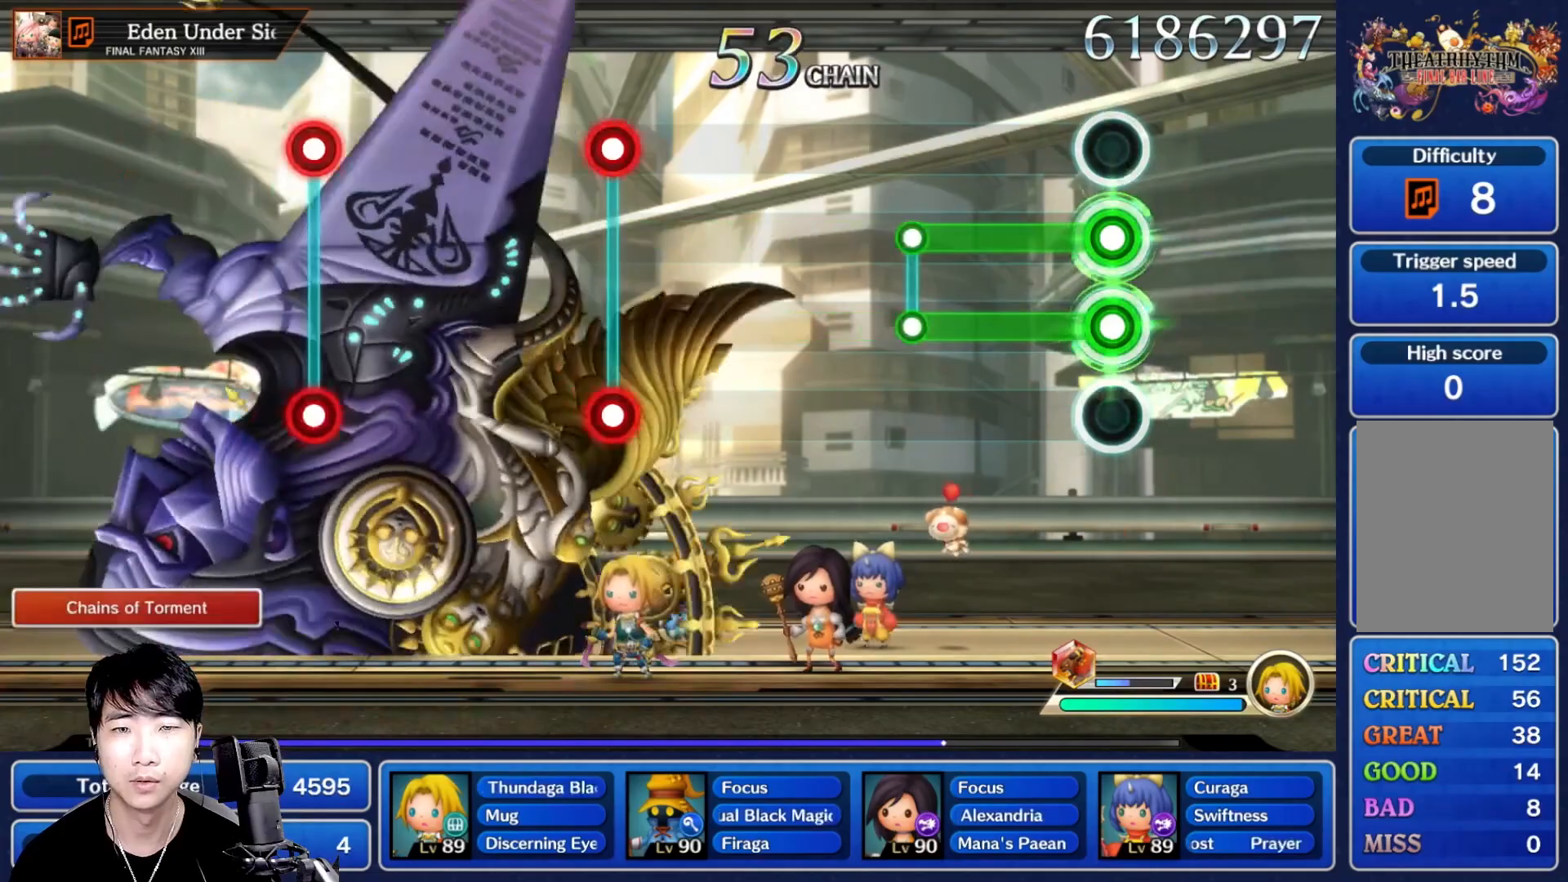
{"buttons": [], "left_stick": "center", "right_stick": "center", "events": [[317, "R1", "up"], [367, "L1", "up"]]}
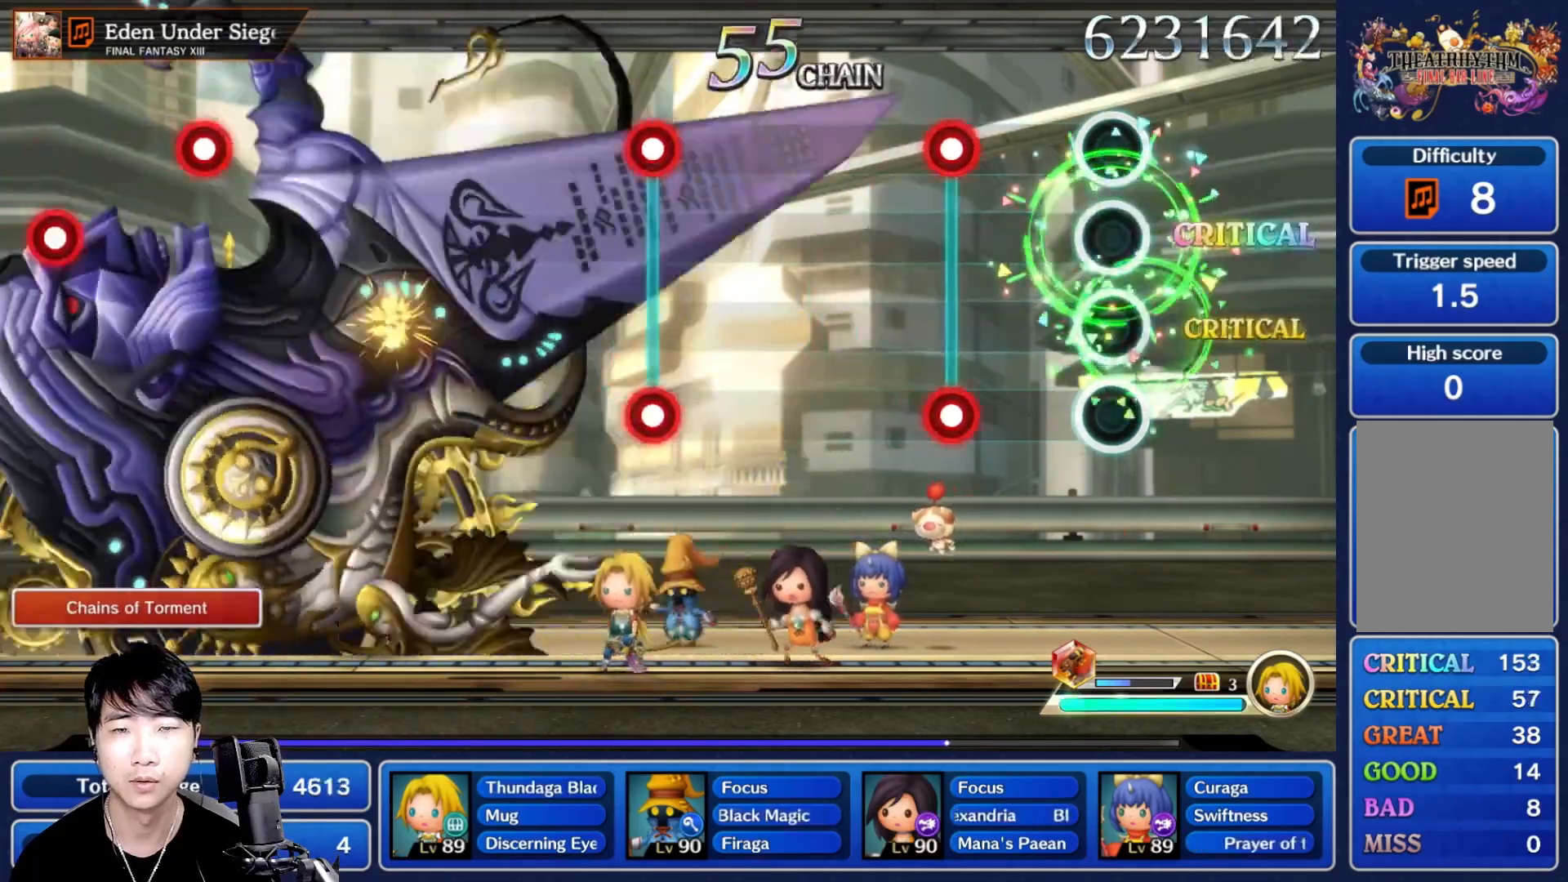
{"buttons": [], "left_stick": "center", "right_stick": "center", "events": [[267, "L1", "down"], [267, "R1", "down"], [400, "L1", "up"], [400, "R1", "up"]]}
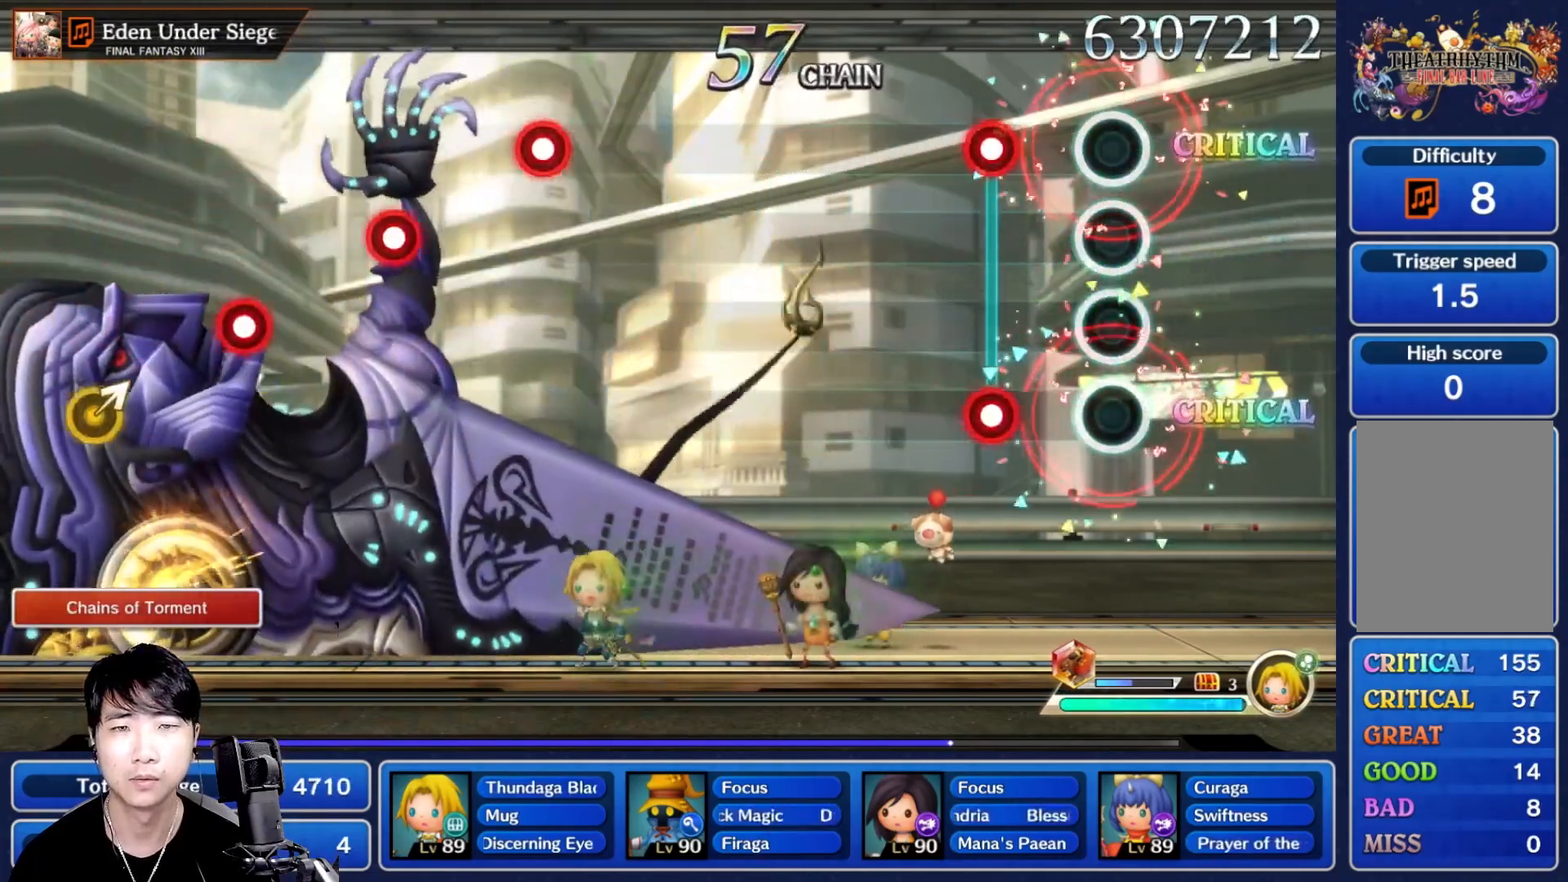
{"buttons": [], "left_stick": "center", "right_stick": "center", "events": [[217, "L1", "down"], [217, "R1", "down"], [333, "R1", "up"], [350, "L1", "up"]]}
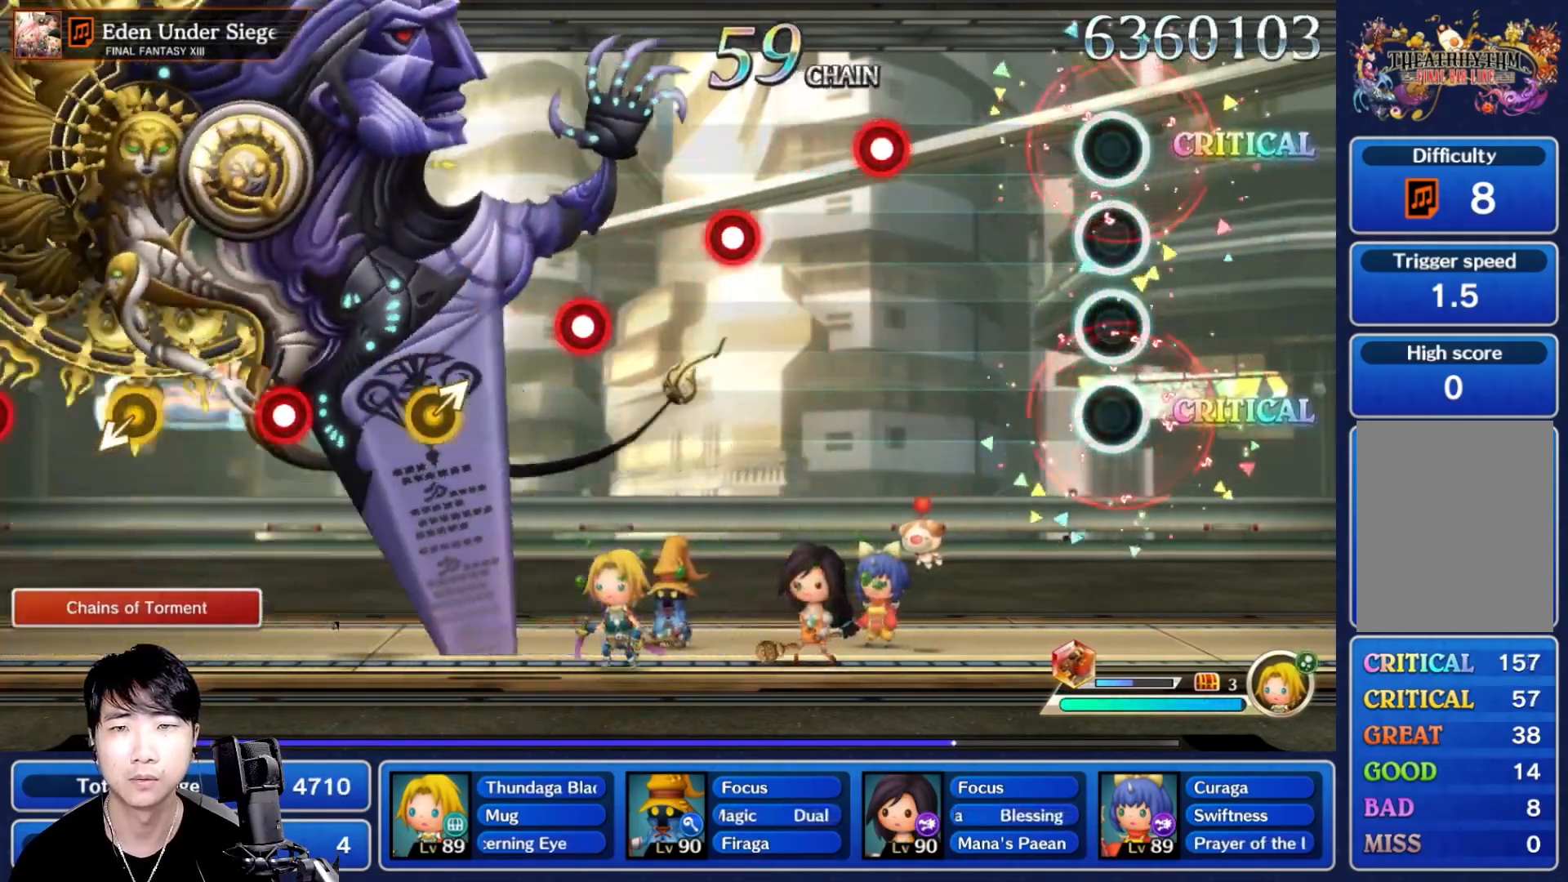
{"buttons": ["R1"], "left_stick": "center", "right_stick": "center", "events": [[433, "R1", "down"]]}
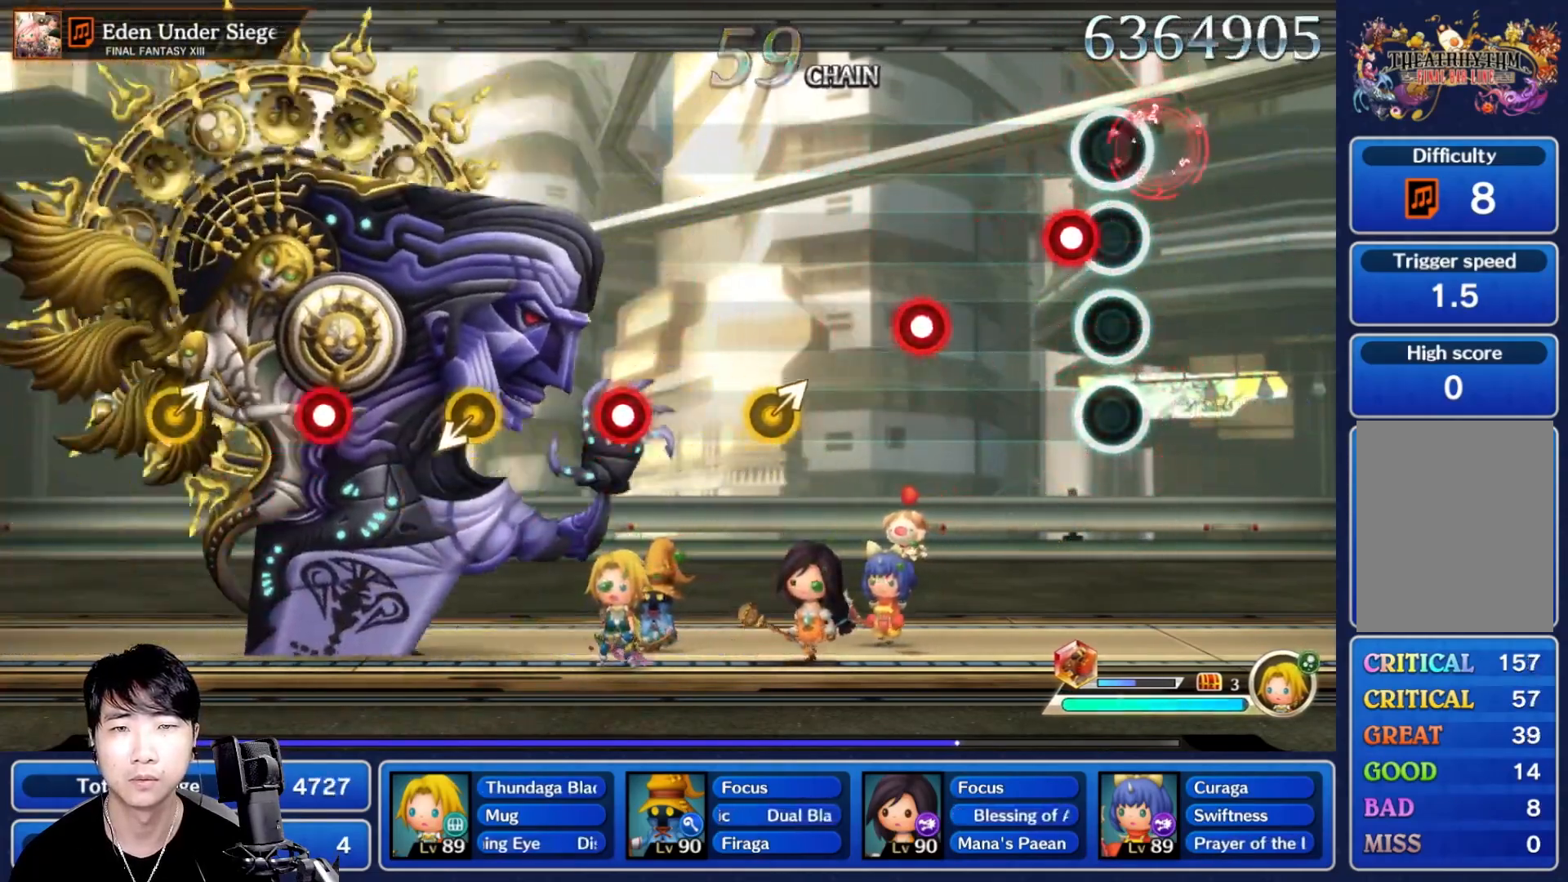
{"buttons": [], "left_stick": "center", "right_stick": "center", "events": [[33, "R1", "up"], [150, "R1", "down"], [250, "R1", "up"], [350, "R1", "down"], [450, "R1", "up"]]}
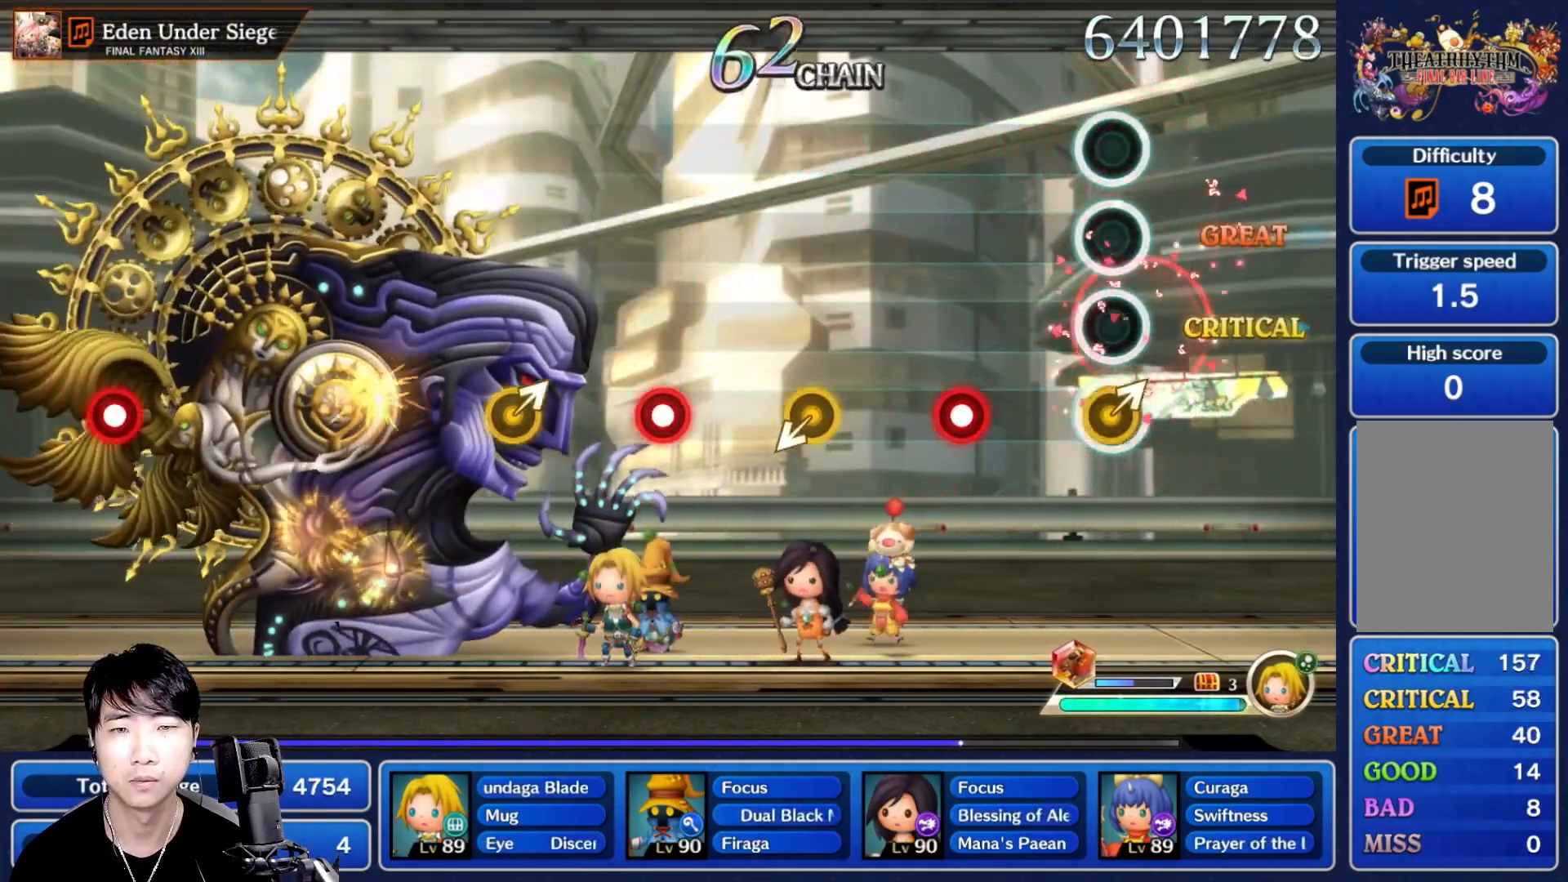
{"buttons": [], "left_stick": "center", "right_stick": "center", "events": [[17, "left_stick", "right"], [150, "left_stick", "center"], [250, "R1", "down"], [383, "R1", "up"]]}
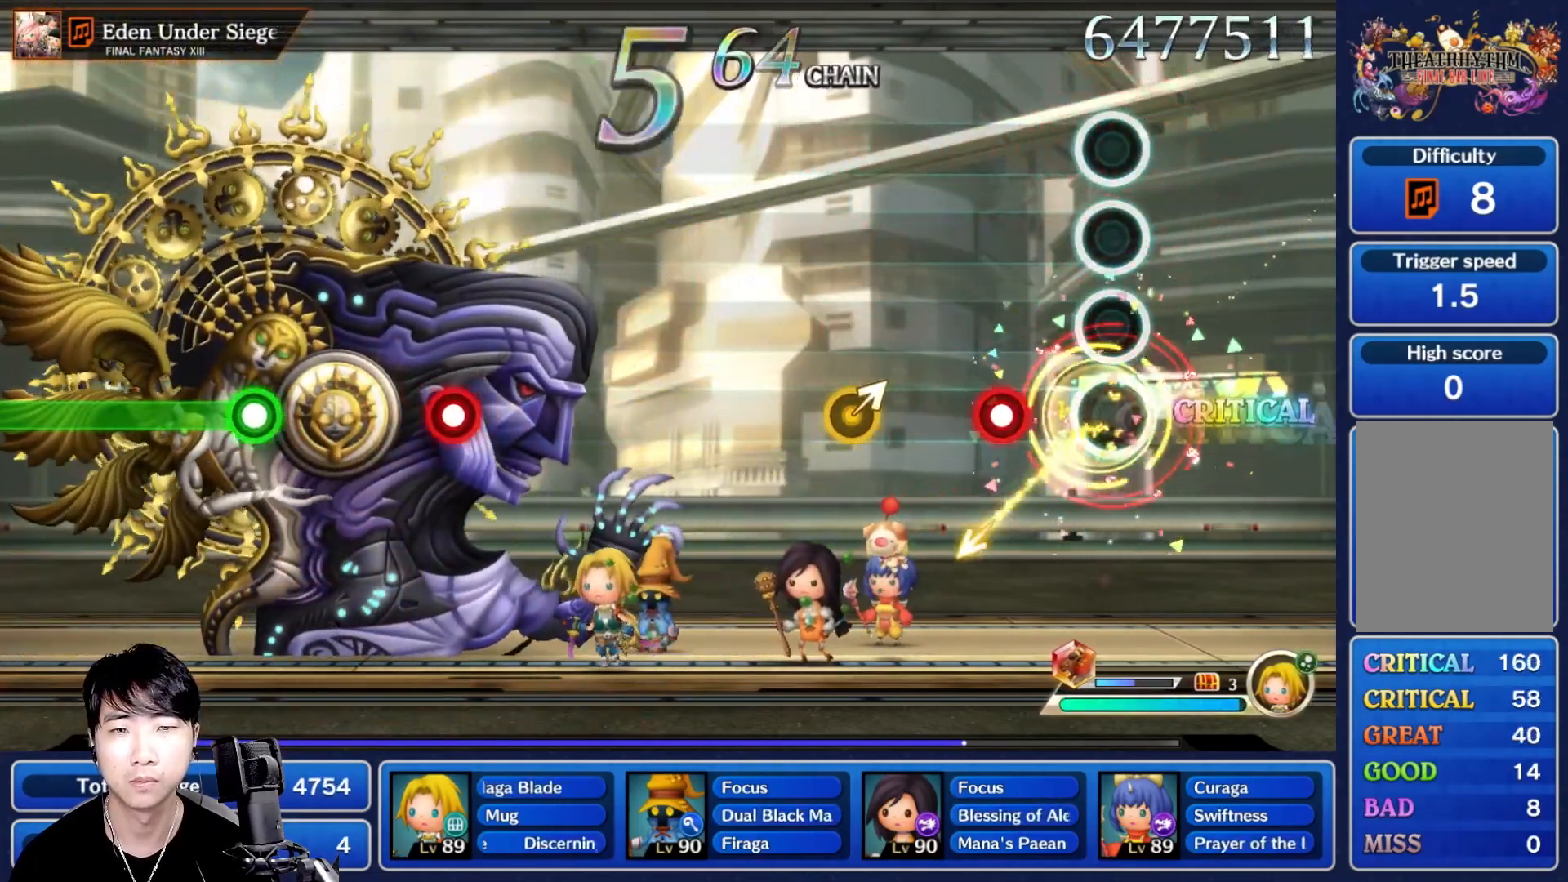
{"buttons": [], "left_stick": "center", "right_stick": "center", "events": [[200, "R1", "down"], [333, "R1", "up"], [383, "left_stick", "right"], [500, "left_stick", "center"]]}
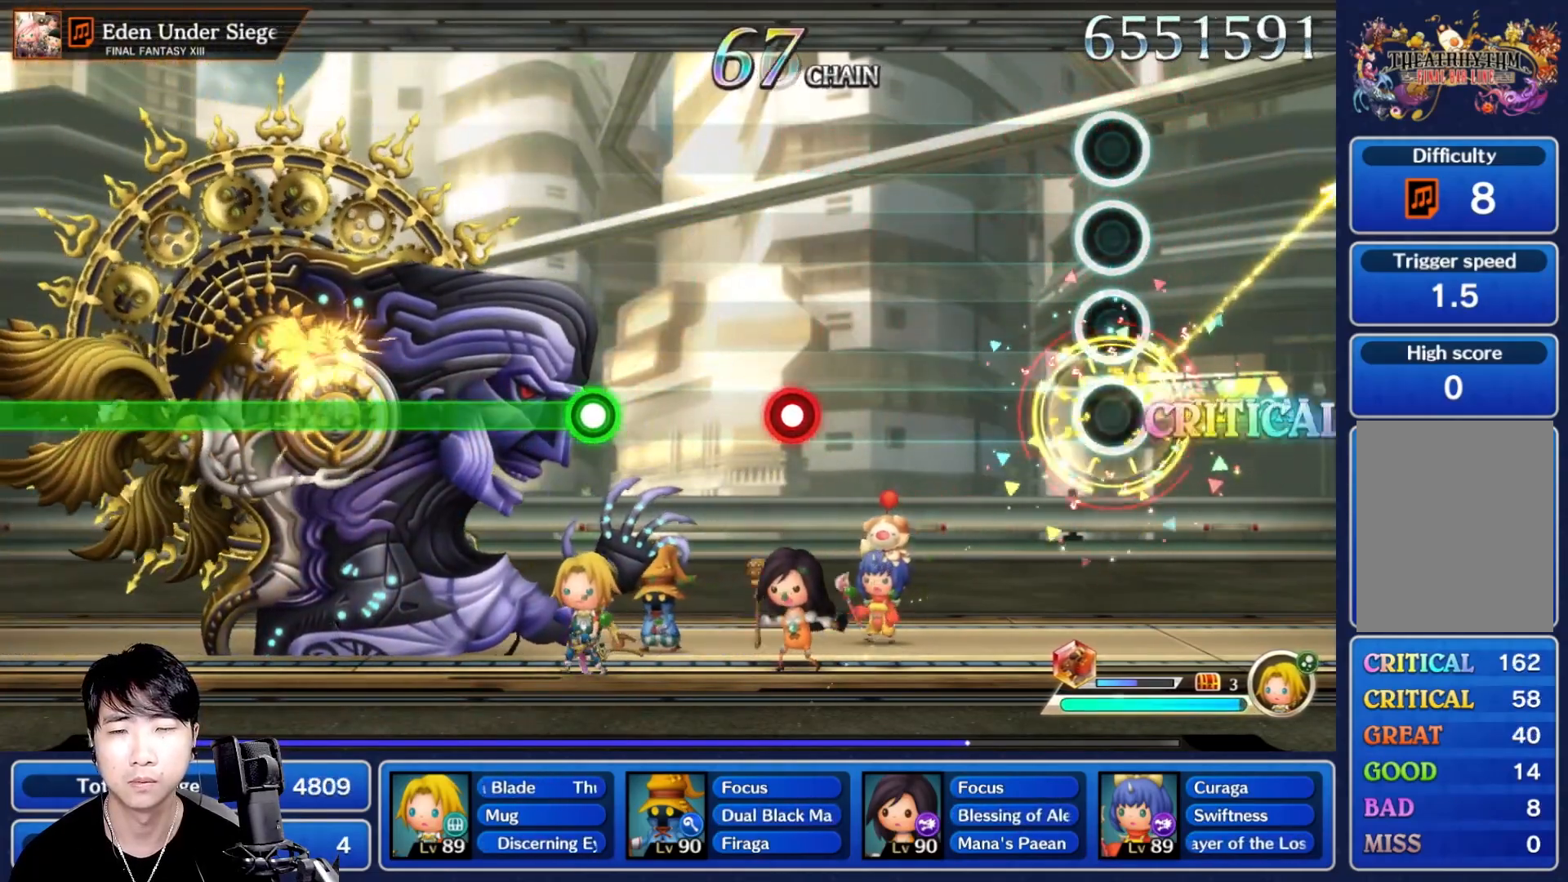
{"buttons": ["R1"], "left_stick": "center", "right_stick": "center", "events": [[467, "R1", "down"]]}
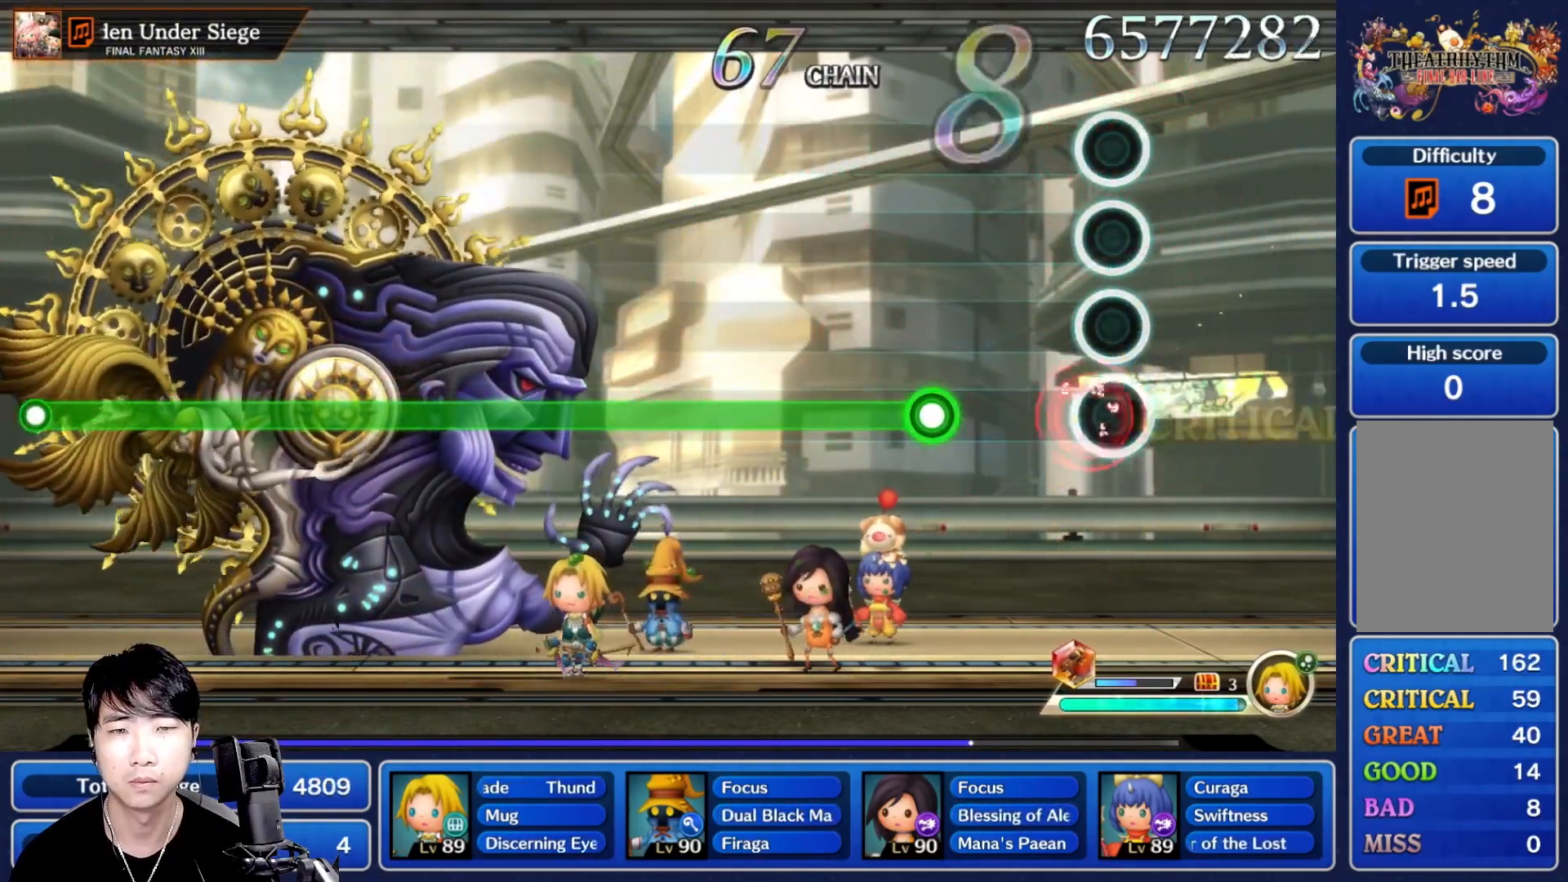
{"buttons": ["R1"], "left_stick": "center", "right_stick": "center", "events": [[67, "R1", "up"], [283, "R1", "down"]]}
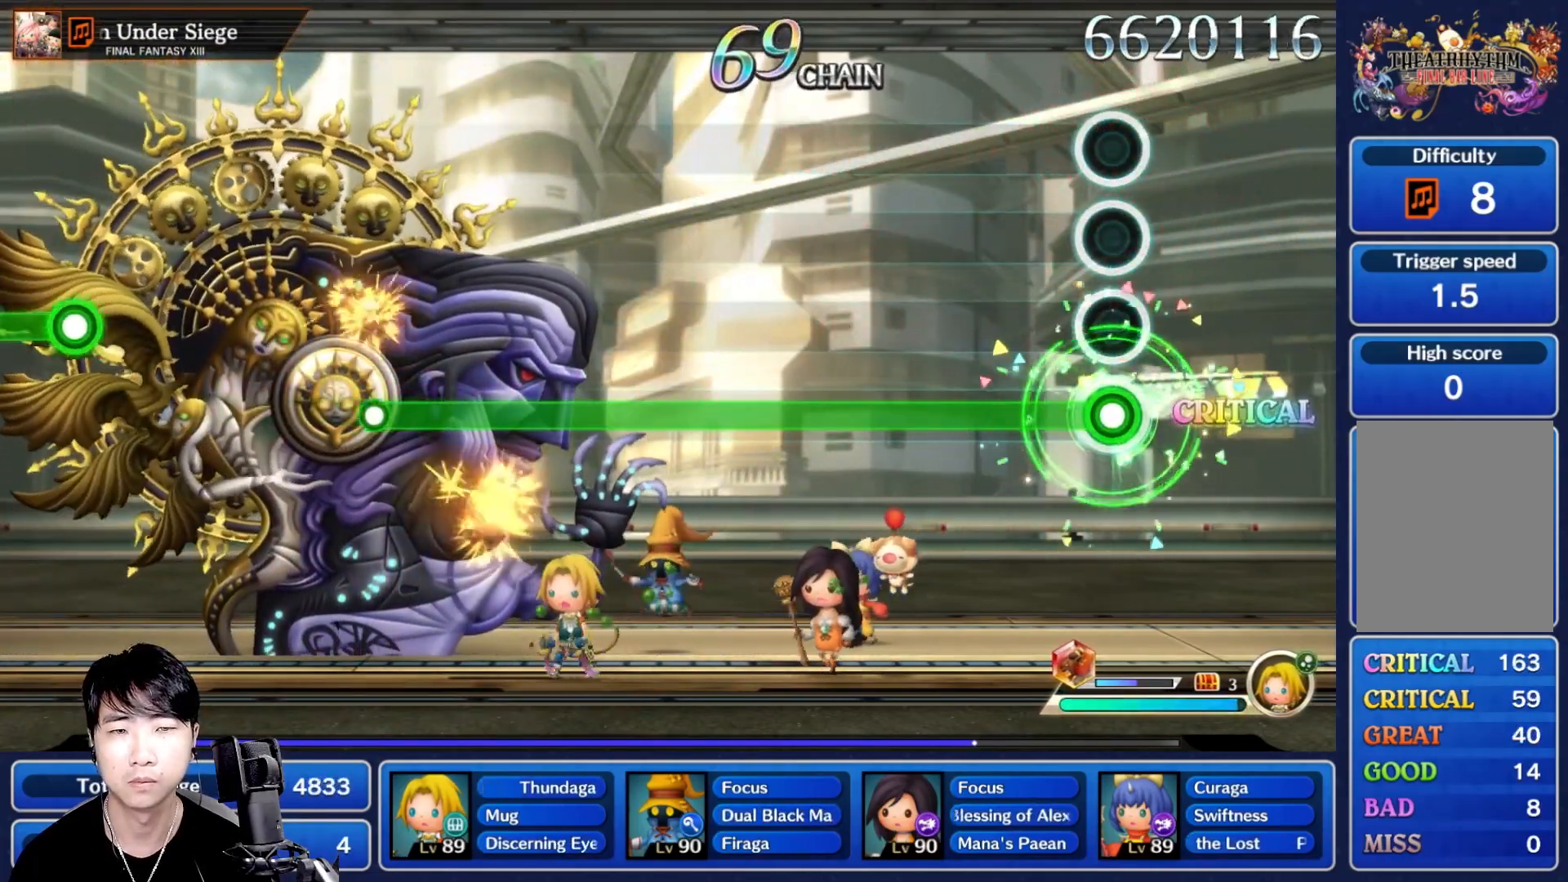
{"buttons": ["R1"], "left_stick": "center", "right_stick": "center", "events": []}
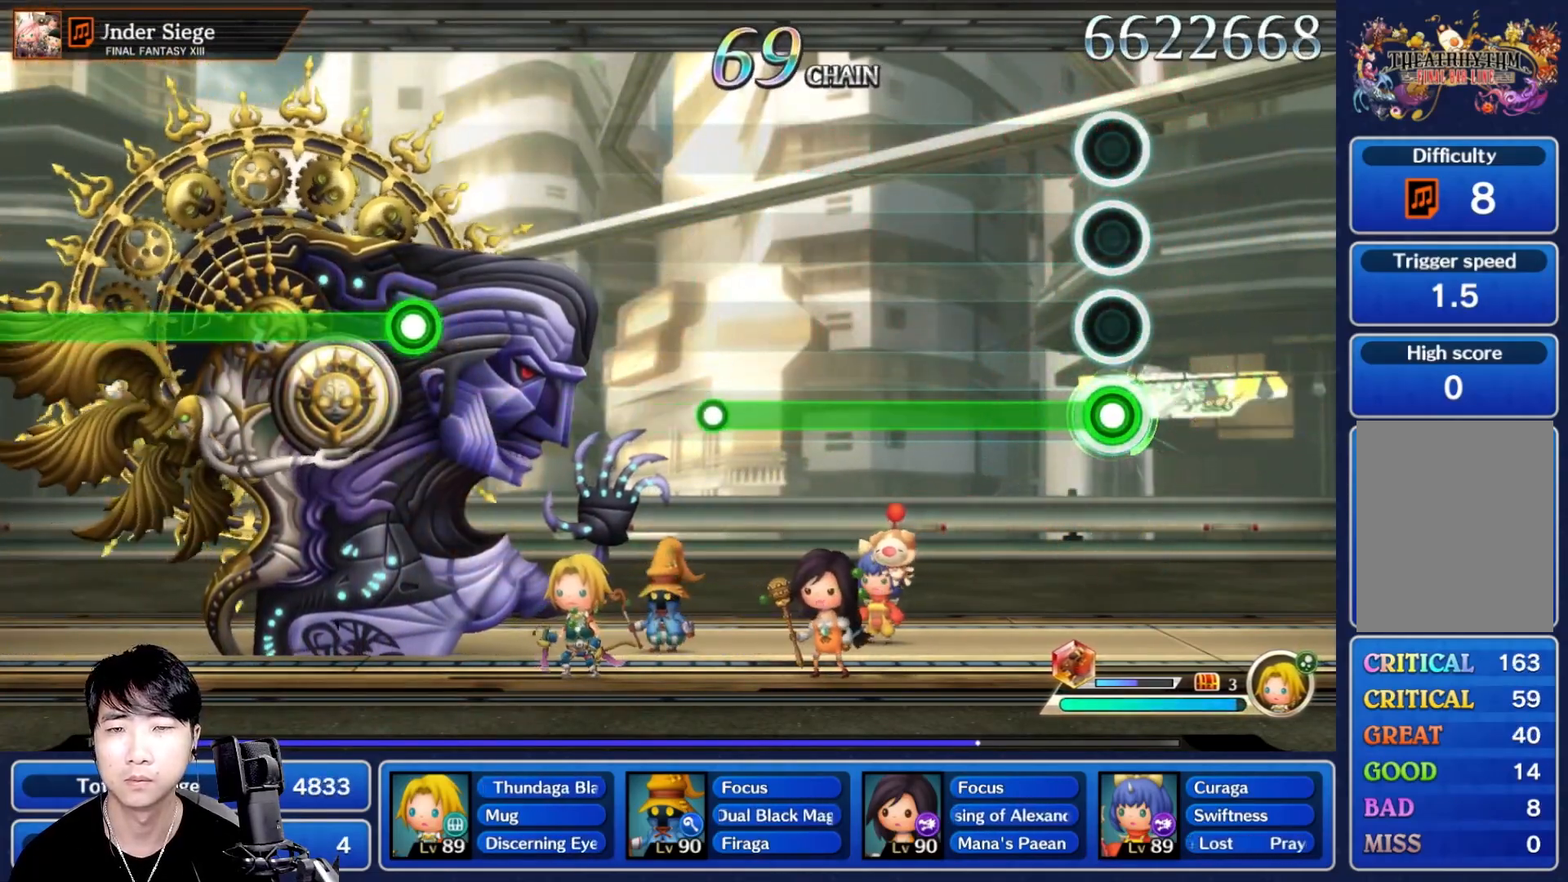
{"buttons": ["R1"], "left_stick": "center", "right_stick": "center", "events": []}
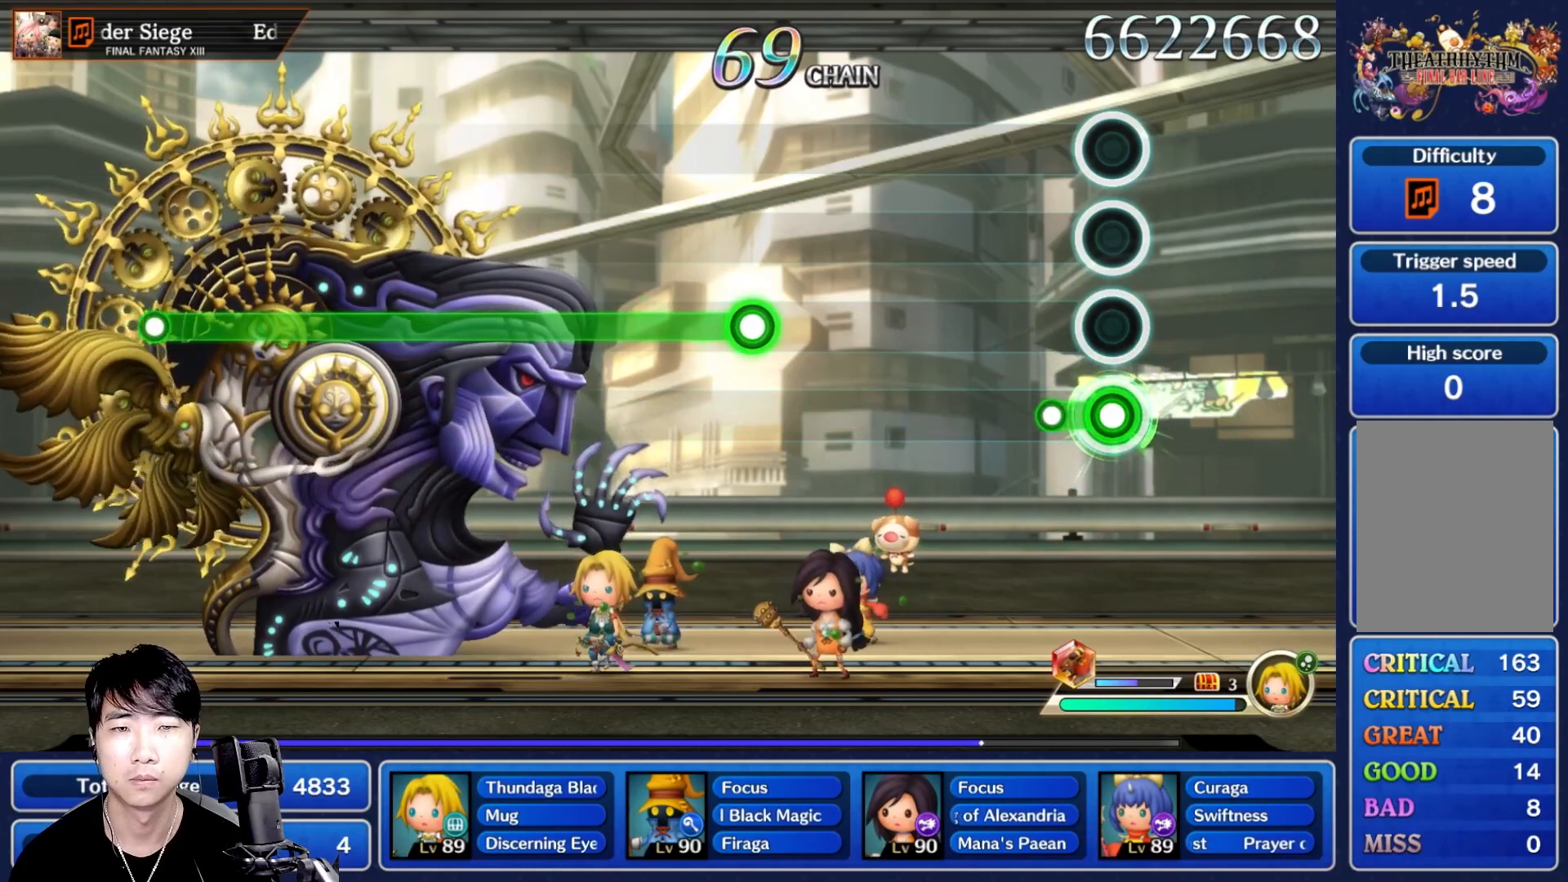
{"buttons": [], "left_stick": "center", "right_stick": "center", "events": [[133, "R1", "up"]]}
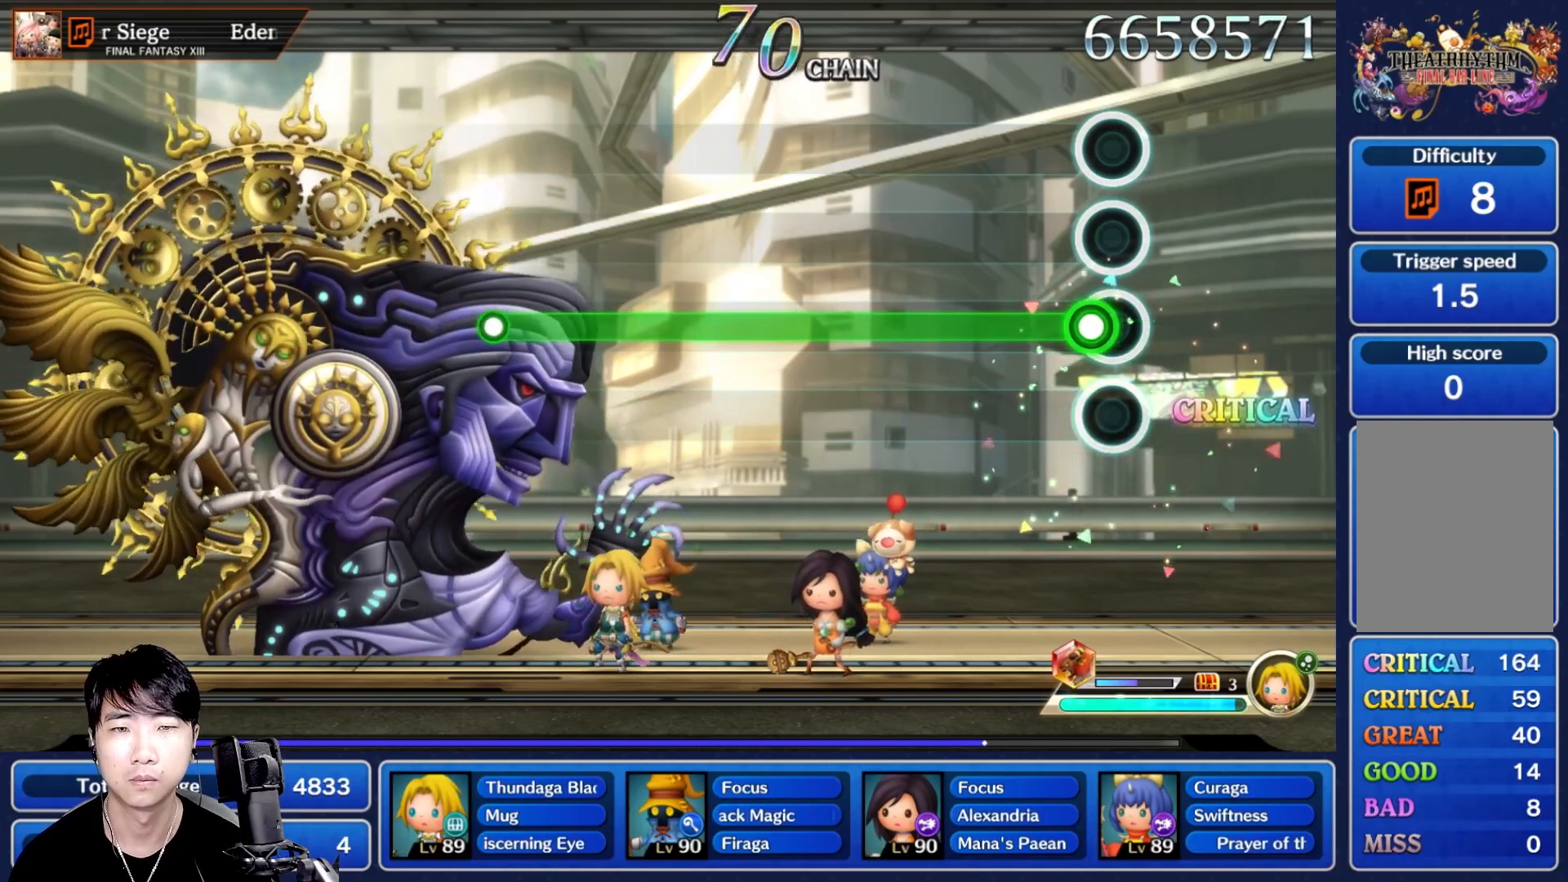
{"buttons": ["R1"], "left_stick": "center", "right_stick": "center", "events": [[50, "R1", "down"]]}
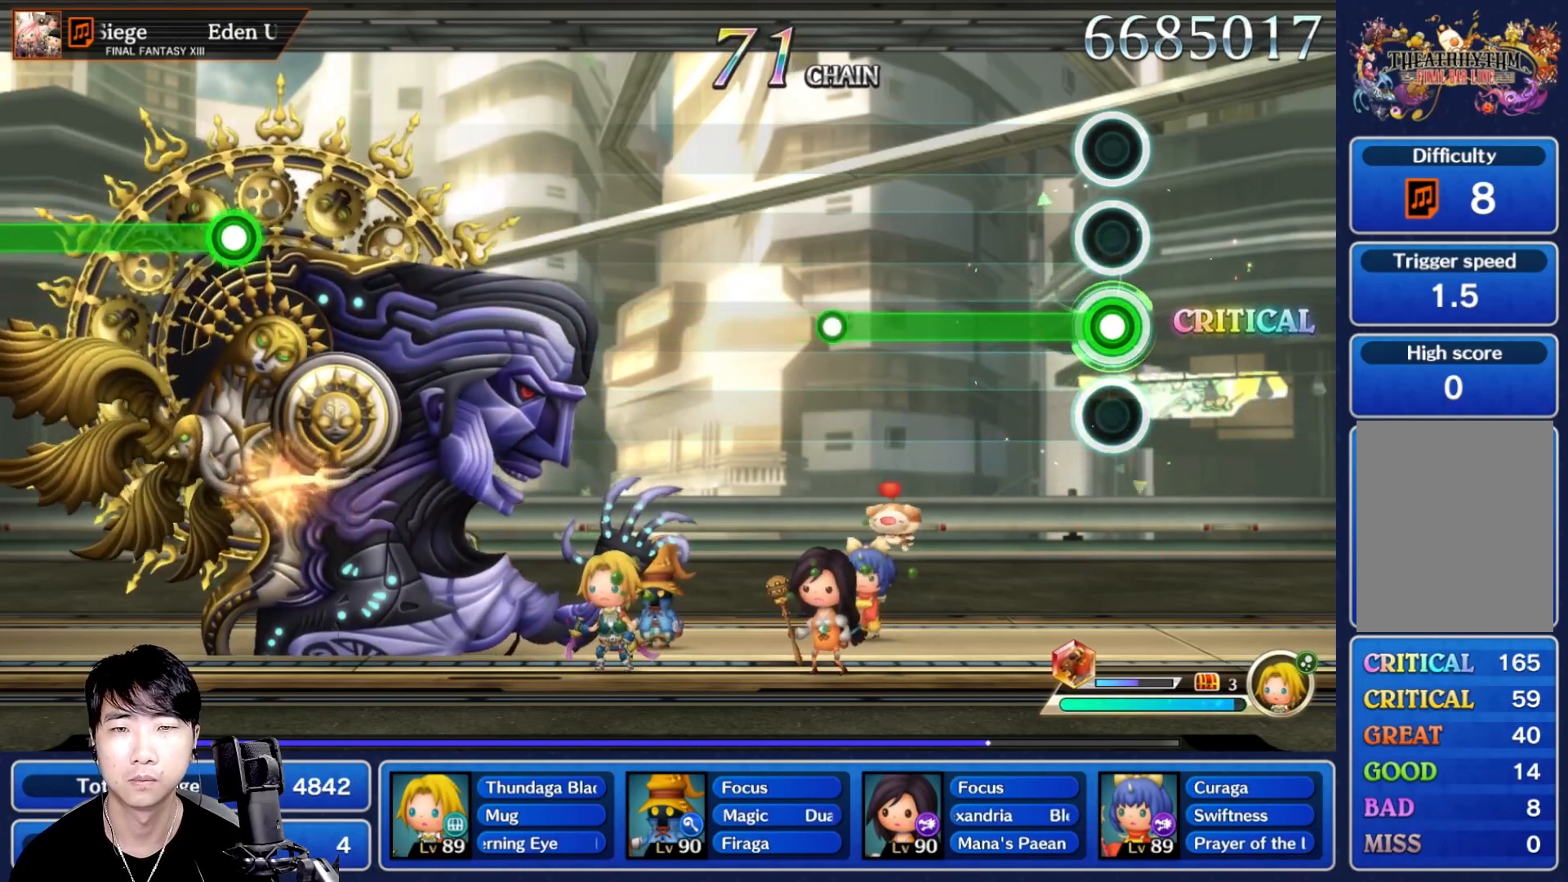
{"buttons": [], "left_stick": "center", "right_stick": "center", "events": [[483, "R1", "up"]]}
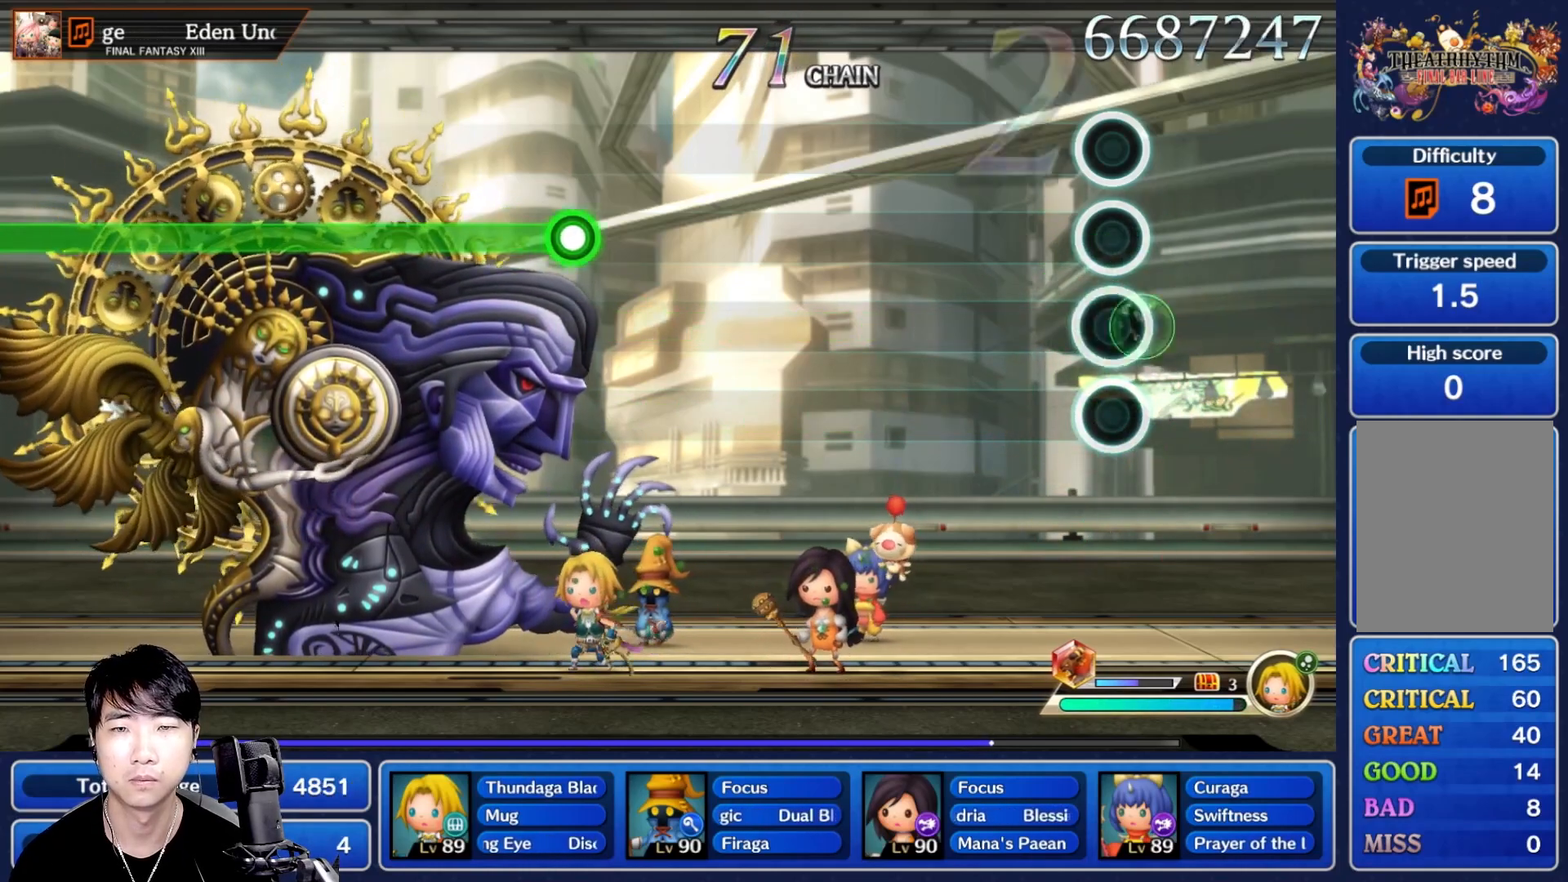
{"buttons": [], "left_stick": "center", "right_stick": "center", "events": []}
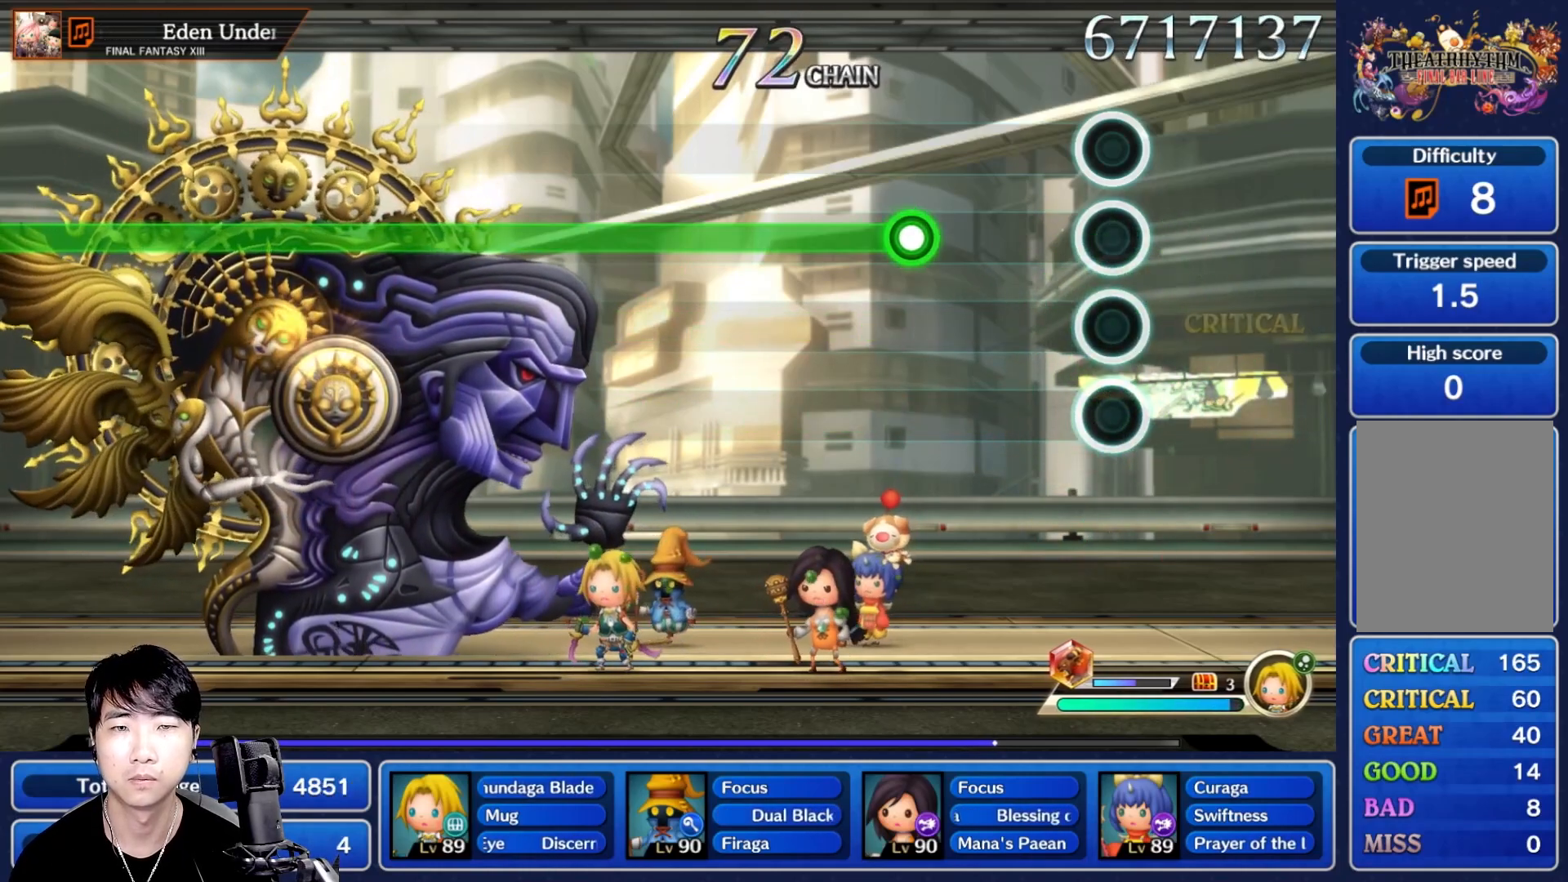
{"buttons": ["R1"], "left_stick": "center", "right_stick": "center", "events": [[367, "R1", "down"]]}
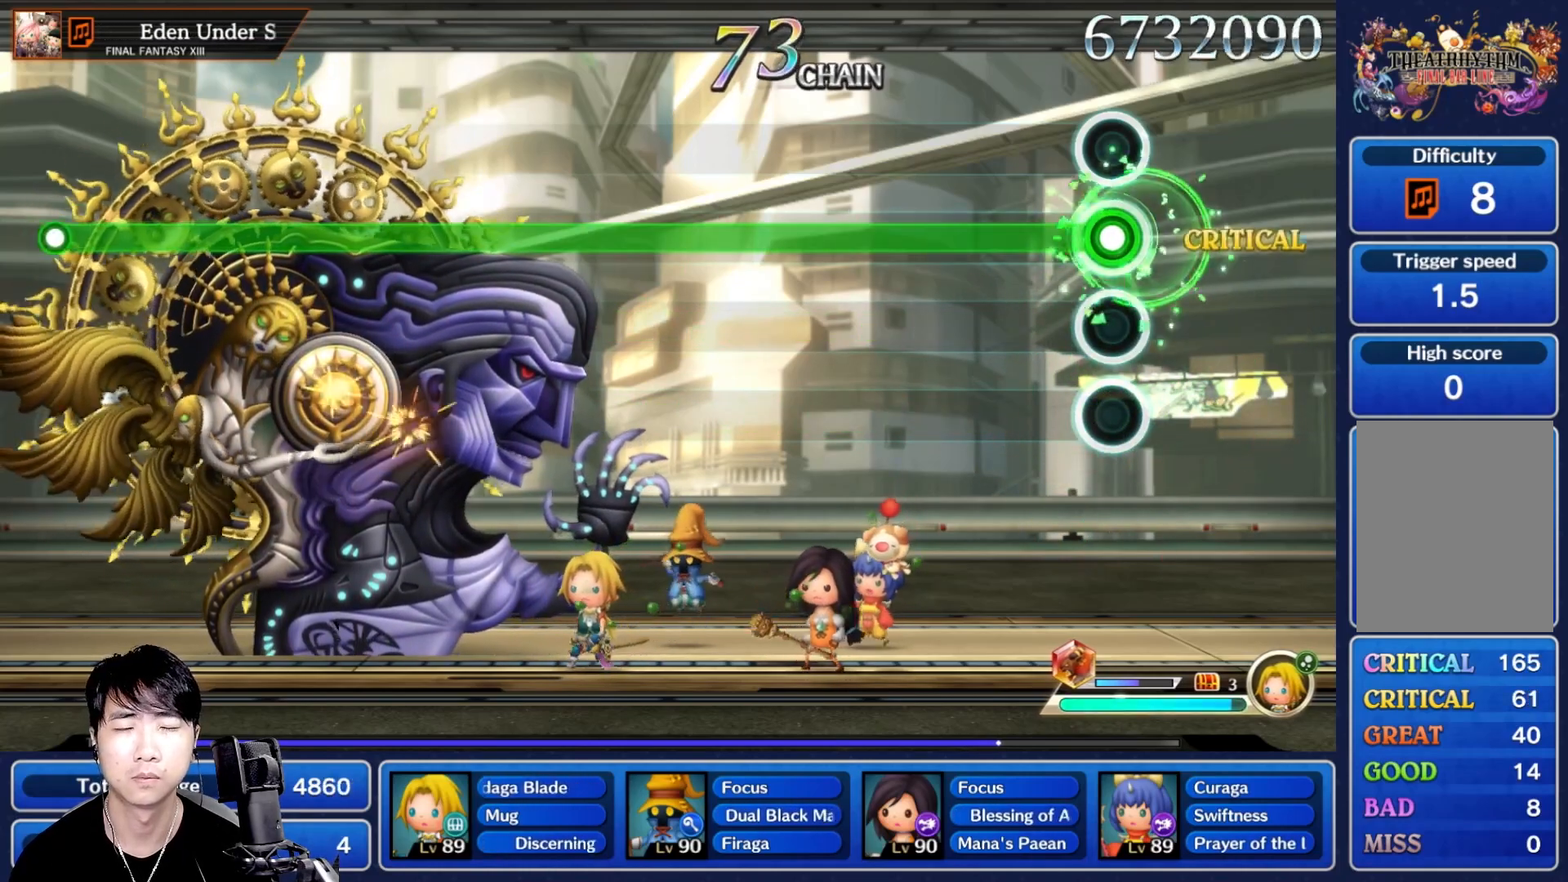
{"buttons": ["R1"], "left_stick": "center", "right_stick": "center", "events": []}
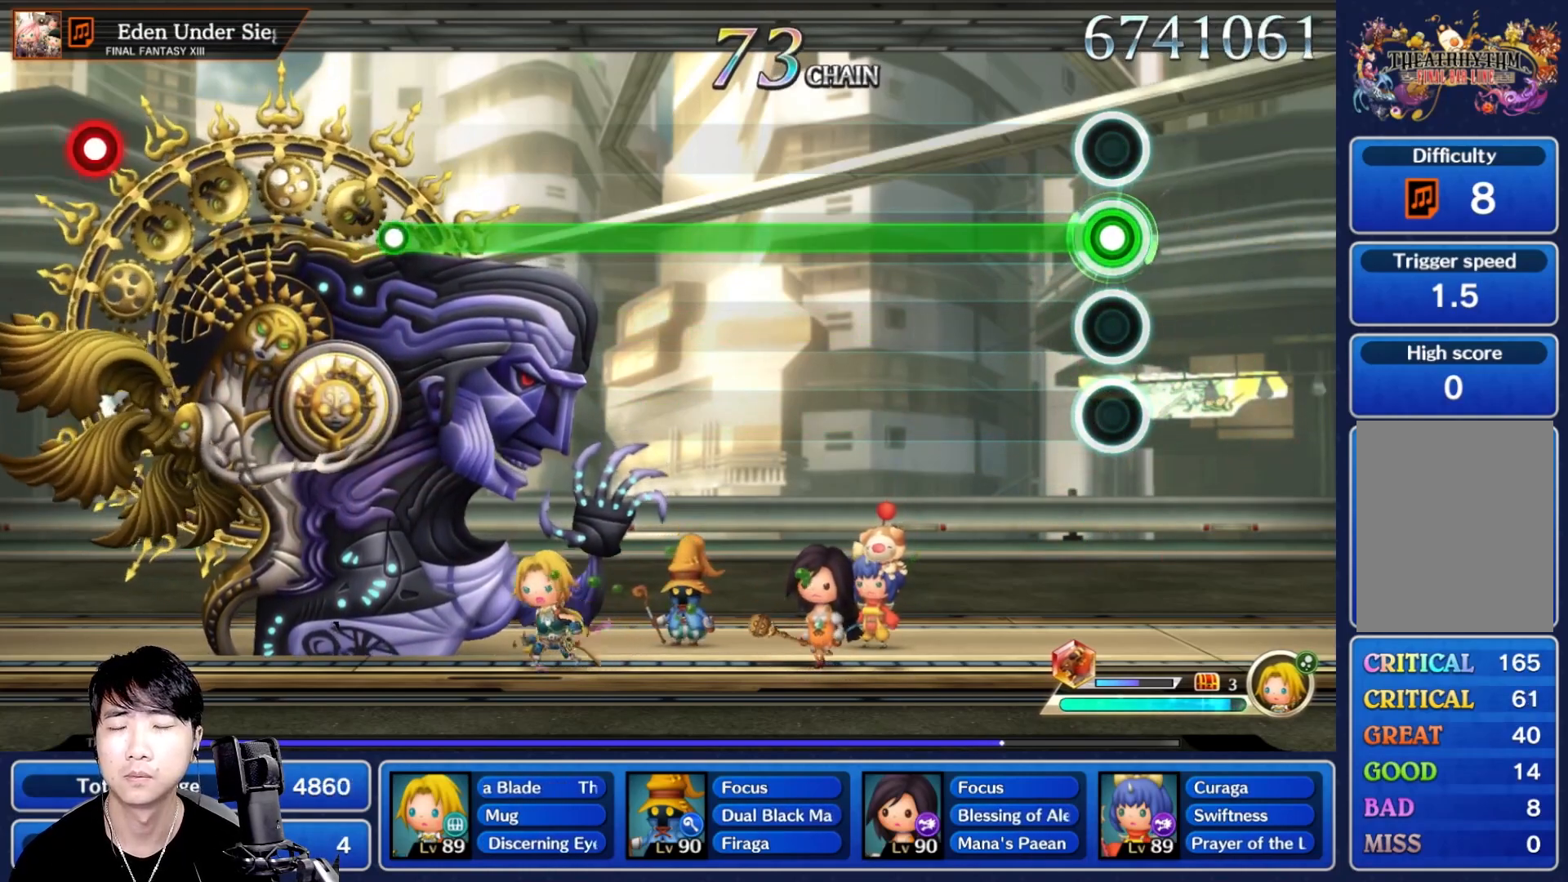
{"buttons": ["R1"], "left_stick": "center", "right_stick": "center", "events": []}
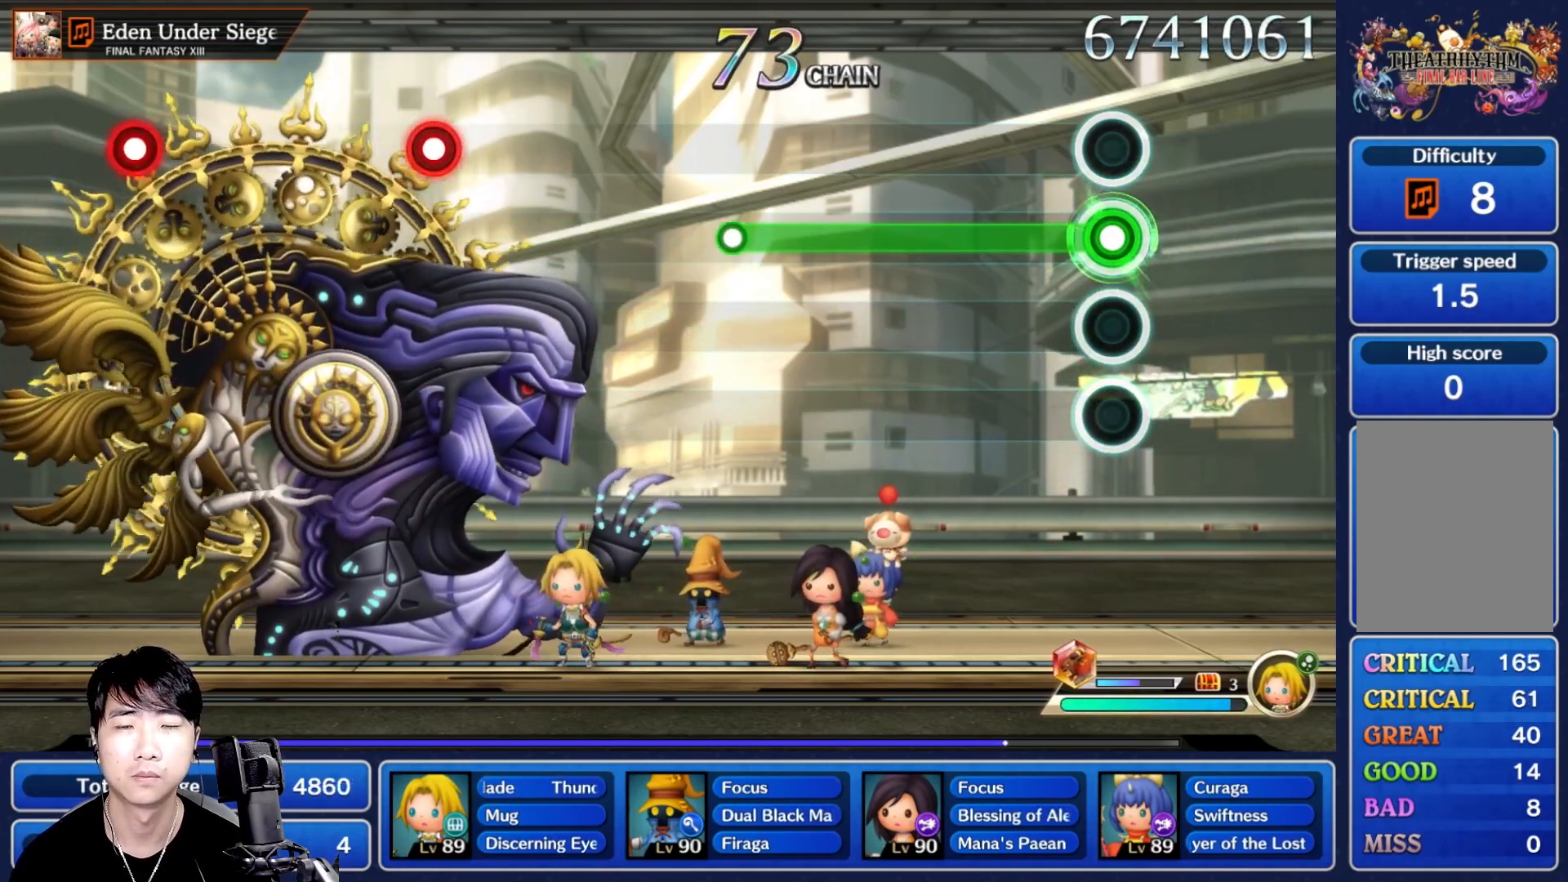
{"buttons": ["R1"], "left_stick": "center", "right_stick": "center", "events": []}
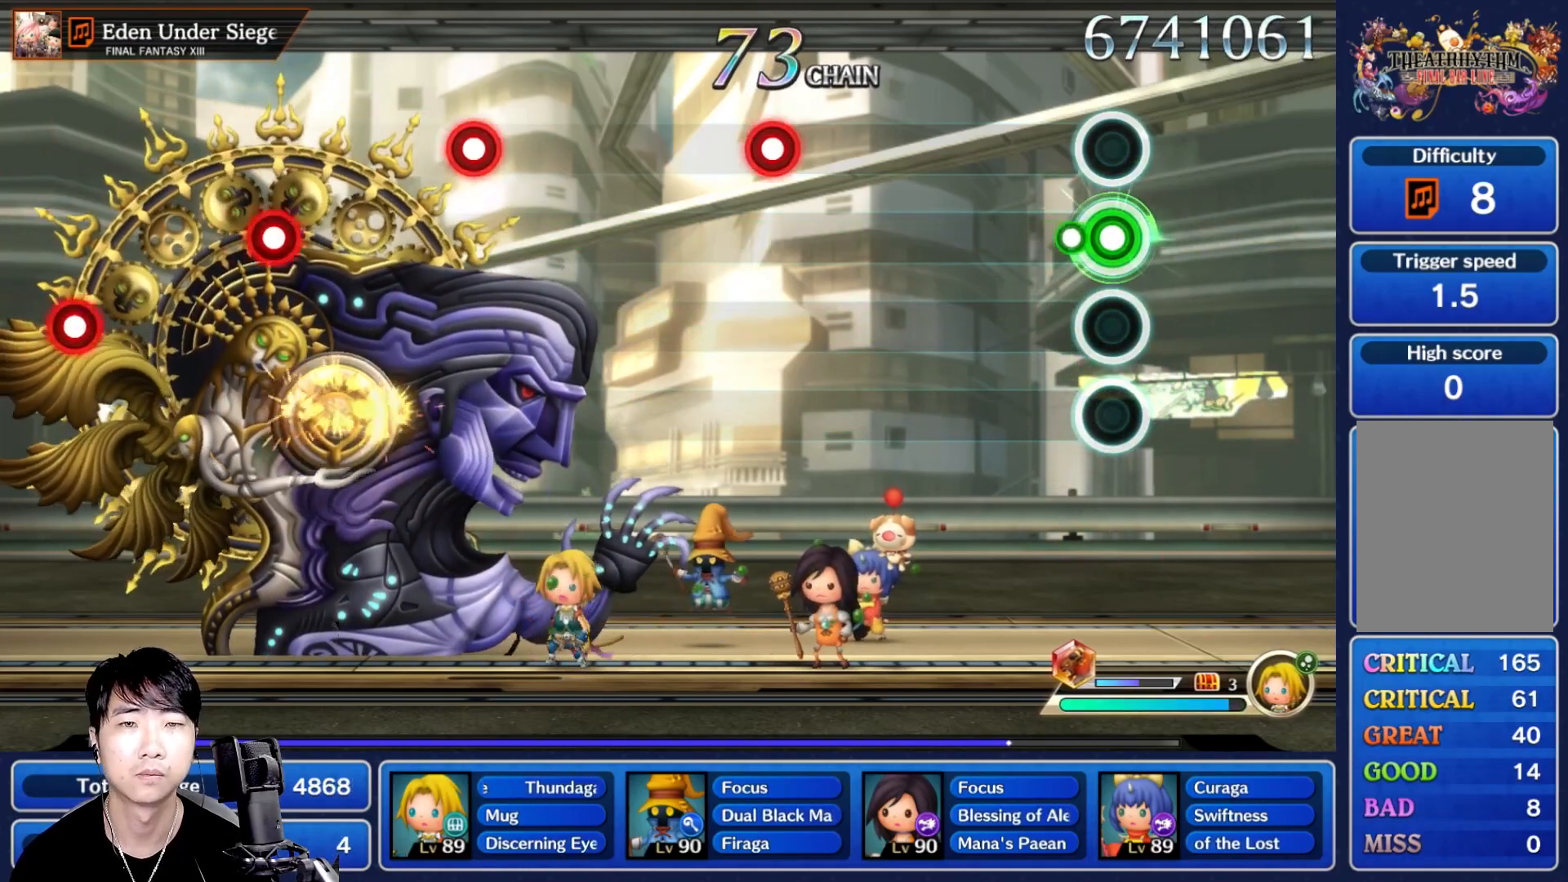
{"buttons": [], "left_stick": "center", "right_stick": "center", "events": [[67, "R1", "up"]]}
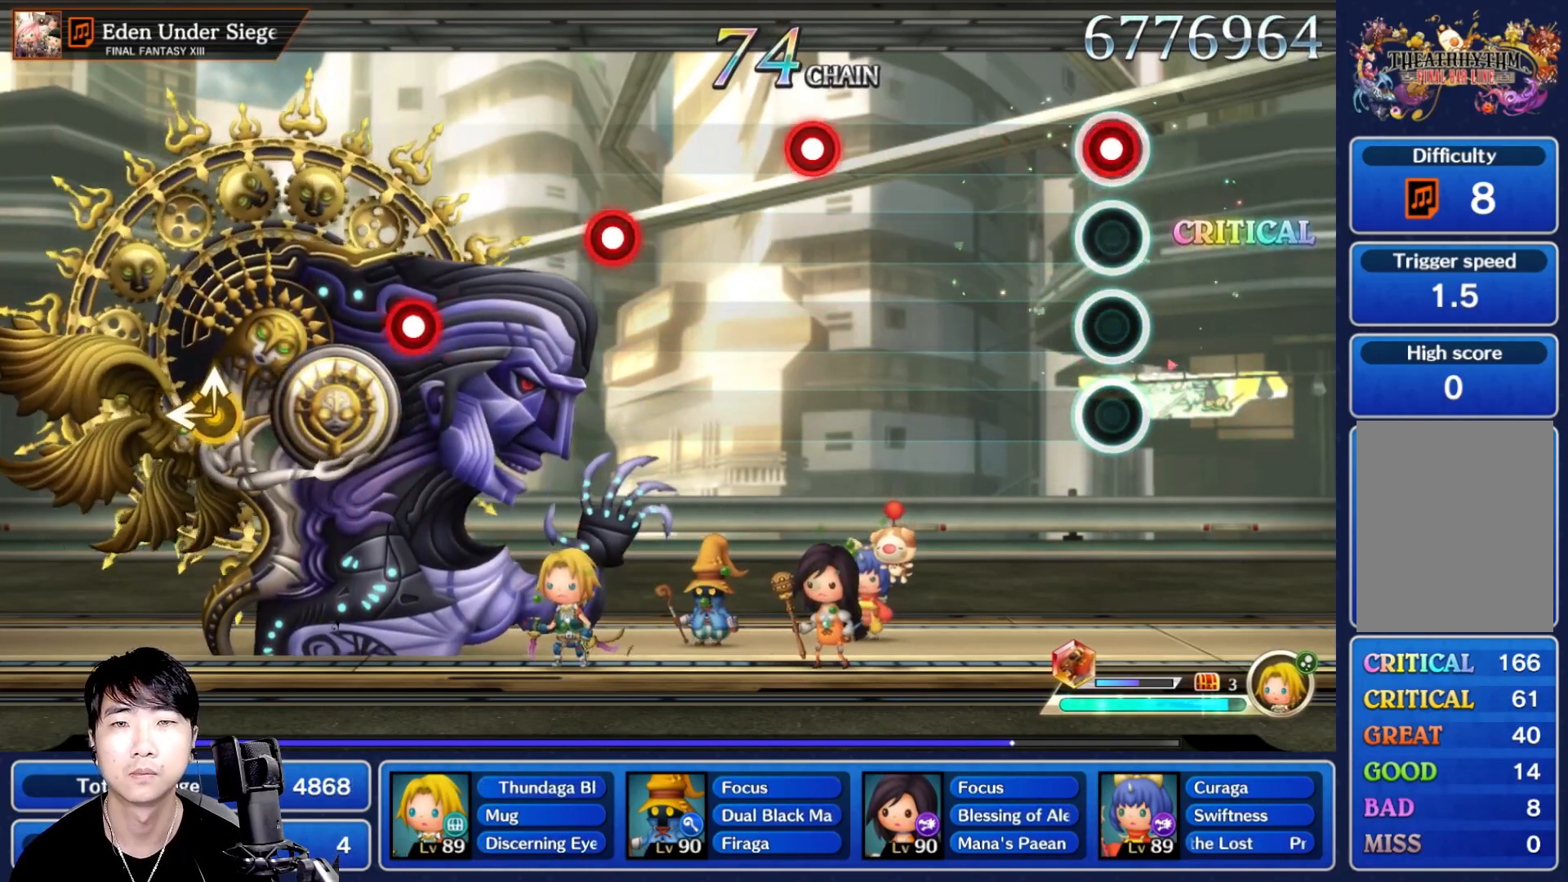
{"buttons": ["R1"], "left_stick": "center", "right_stick": "center", "events": [[33, "R1", "down"], [167, "R1", "up"], [450, "R1", "down"]]}
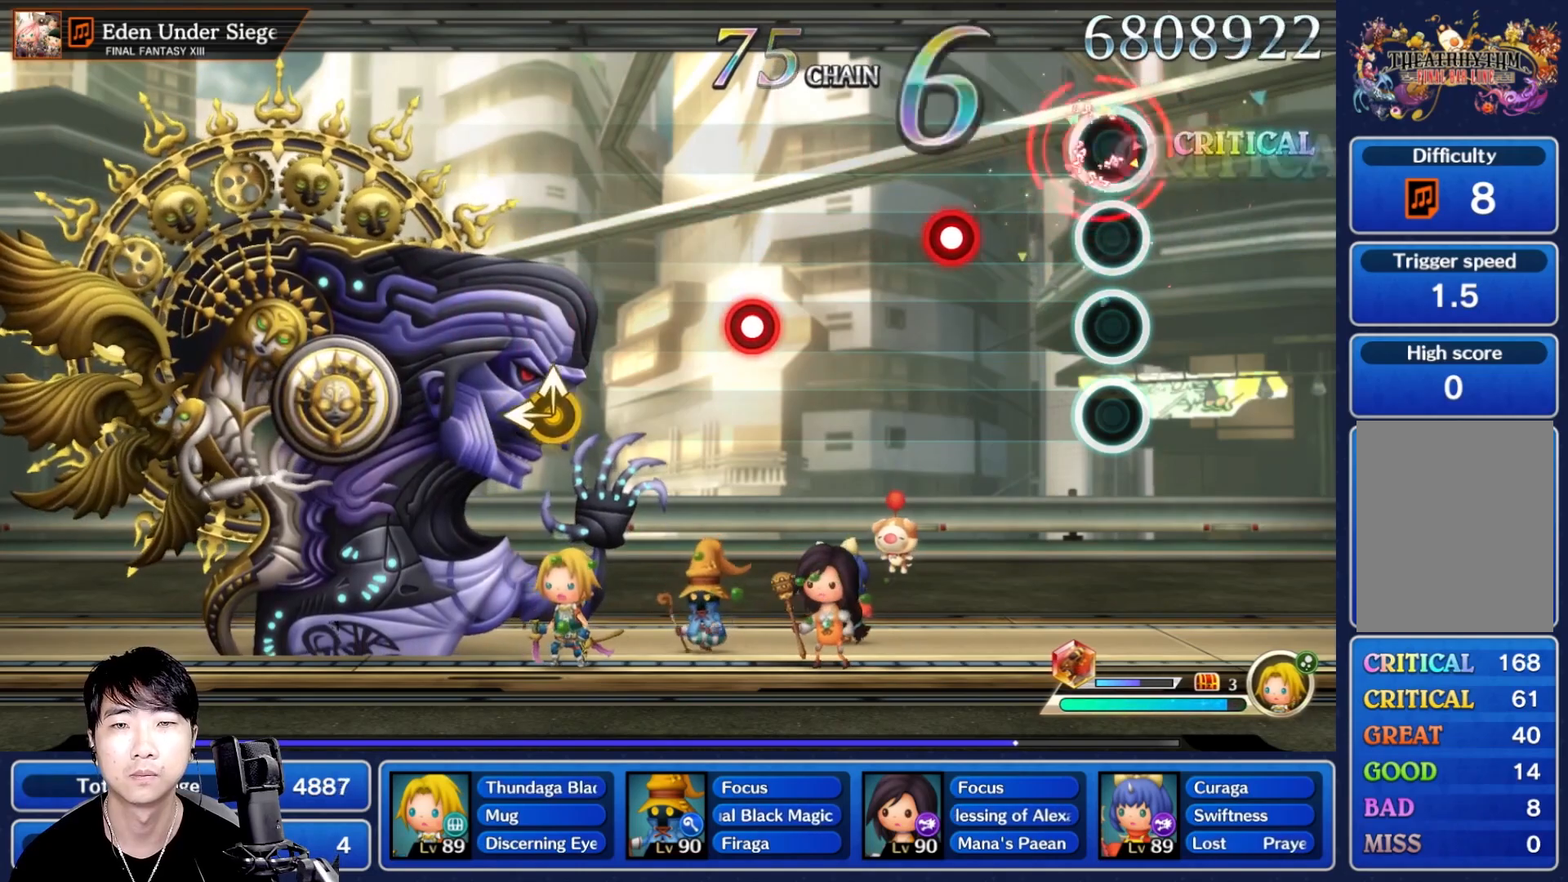
{"buttons": [], "left_stick": "center", "right_stick": "center", "events": [[83, "R1", "up"], [267, "R1", "down"], [383, "R1", "up"]]}